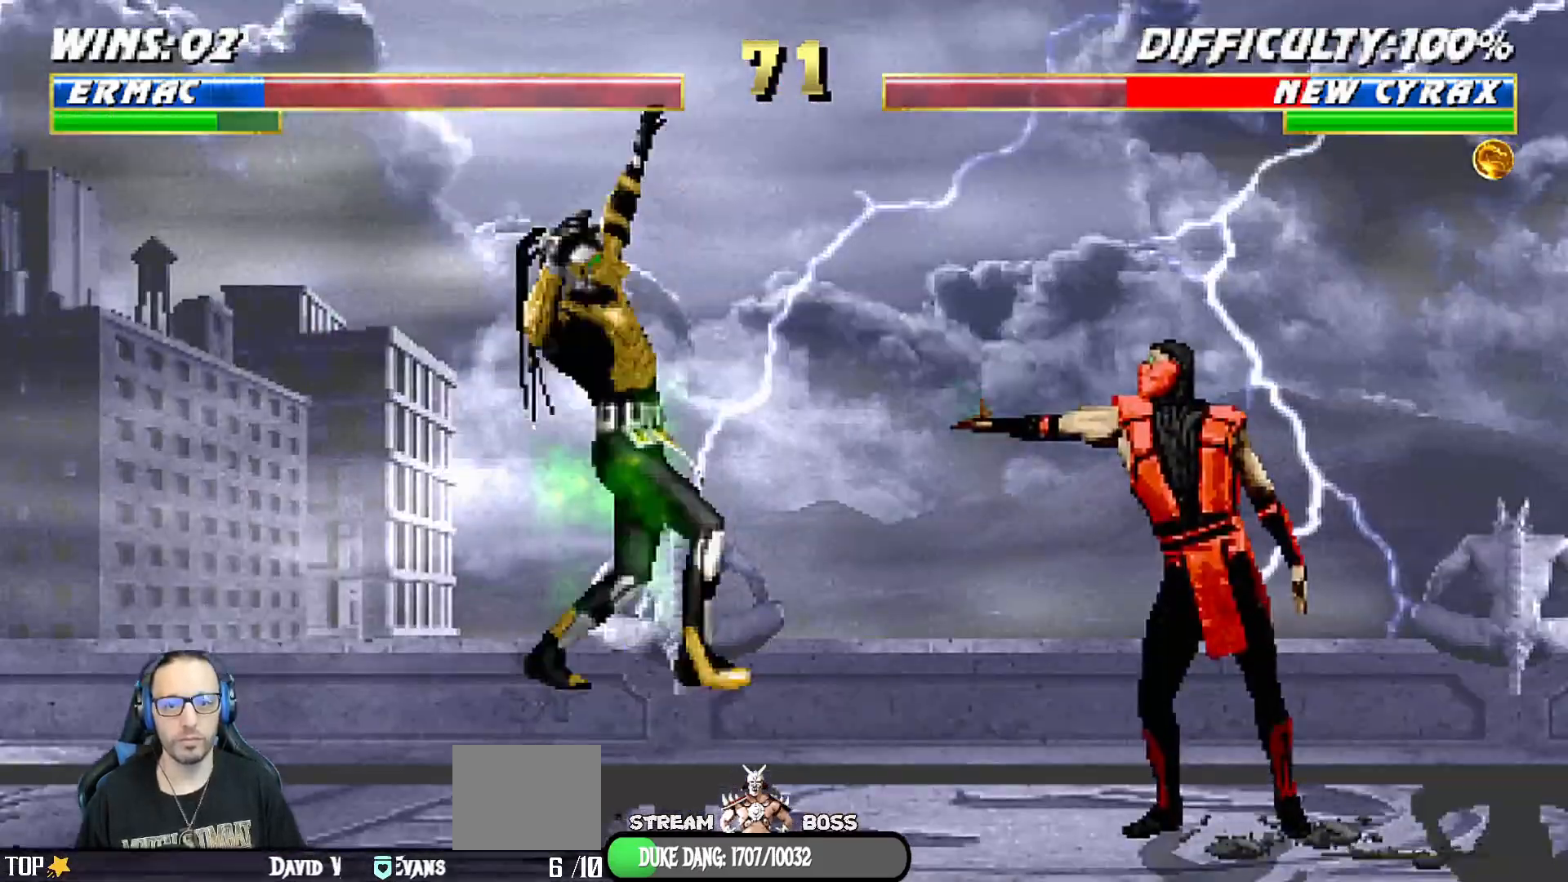
Gameplay with a controller (PlayStation layout); each line is a JSON object with the inputs held at the frame after it. "events" lists button and stick changes between this image and that frame as [ms after this image, input, new state], when the widget could be followed in between.
{"buttons": [], "left_stick": "center", "right_stick": "center", "events": []}
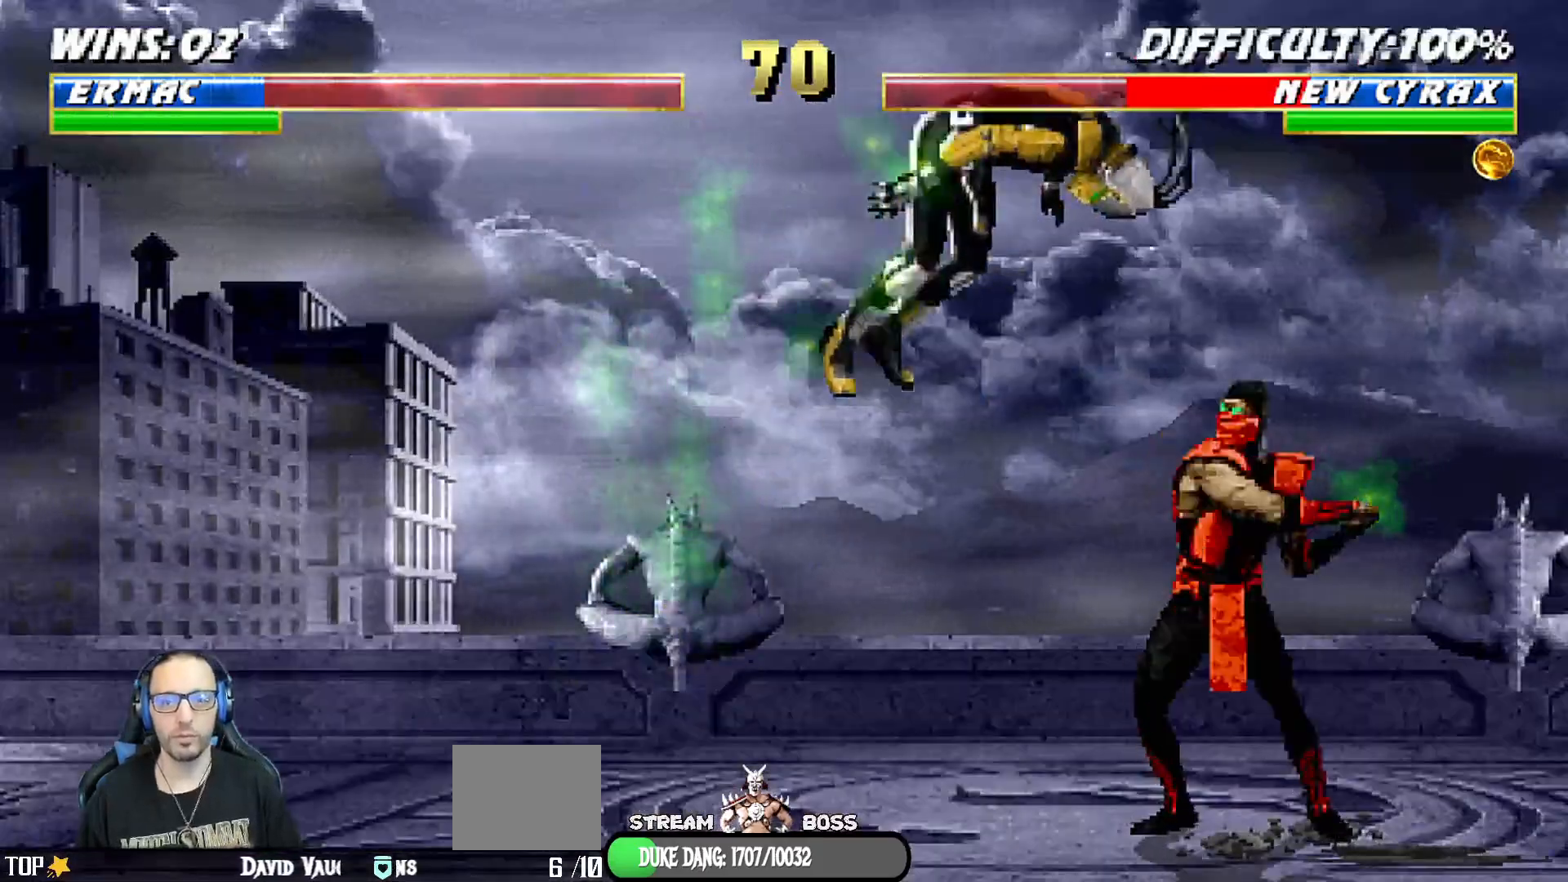
{"buttons": ["L1", "DPAD_RIGHT"], "left_stick": "center", "right_stick": "center", "events": [[267, "DPAD_RIGHT", "down"], [283, "L1", "down"]]}
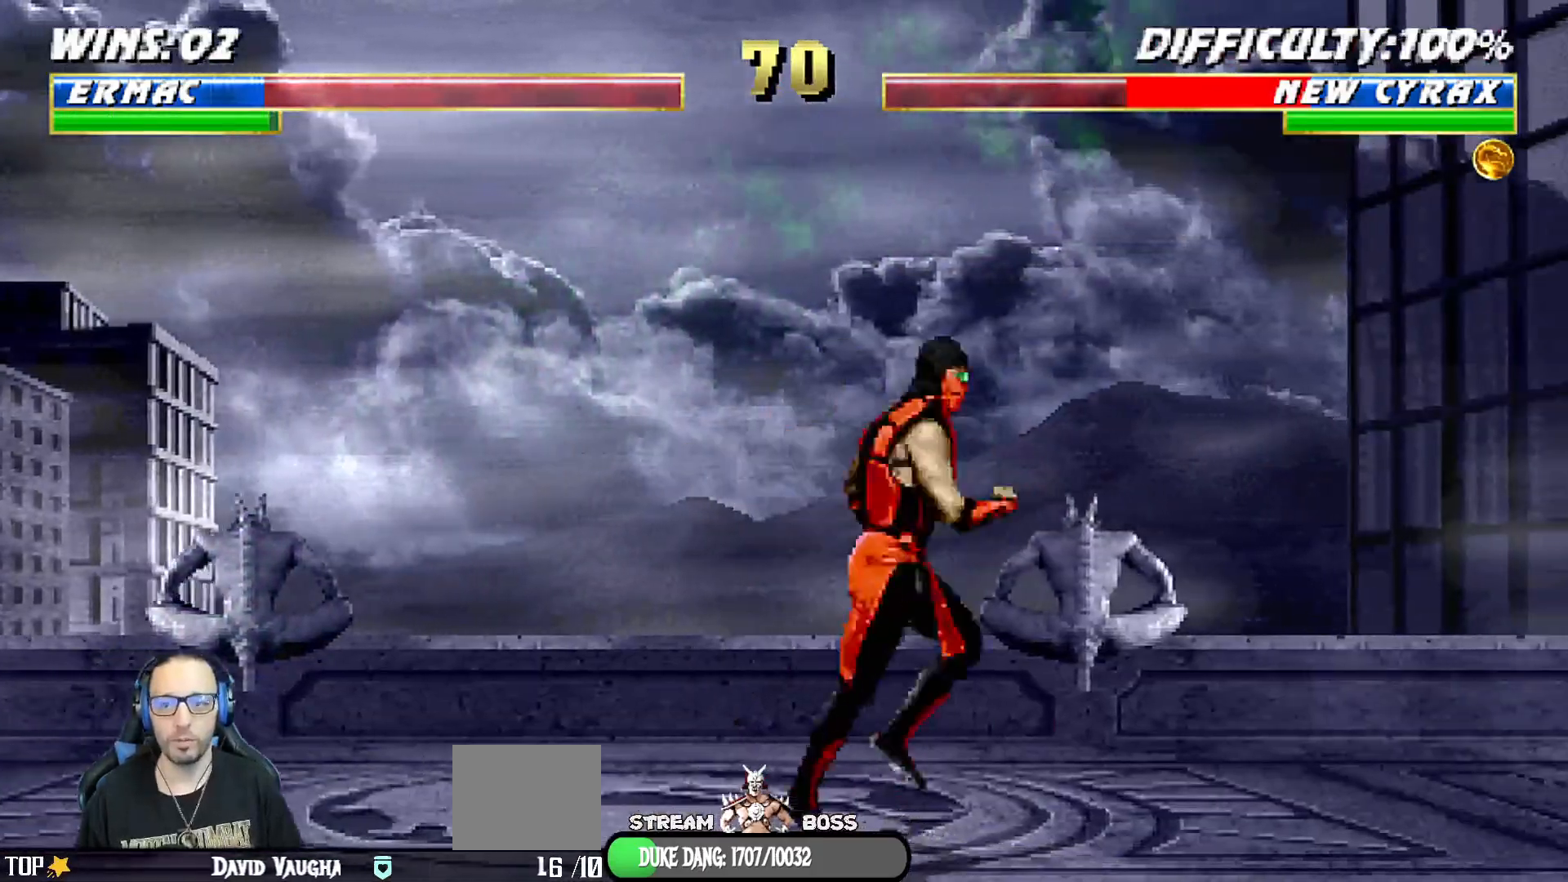
{"buttons": [], "left_stick": "center", "right_stick": "center", "events": [[217, "SQUARE", "down"], [267, "DPAD_RIGHT", "up"], [283, "L1", "up"], [400, "SQUARE", "up"]]}
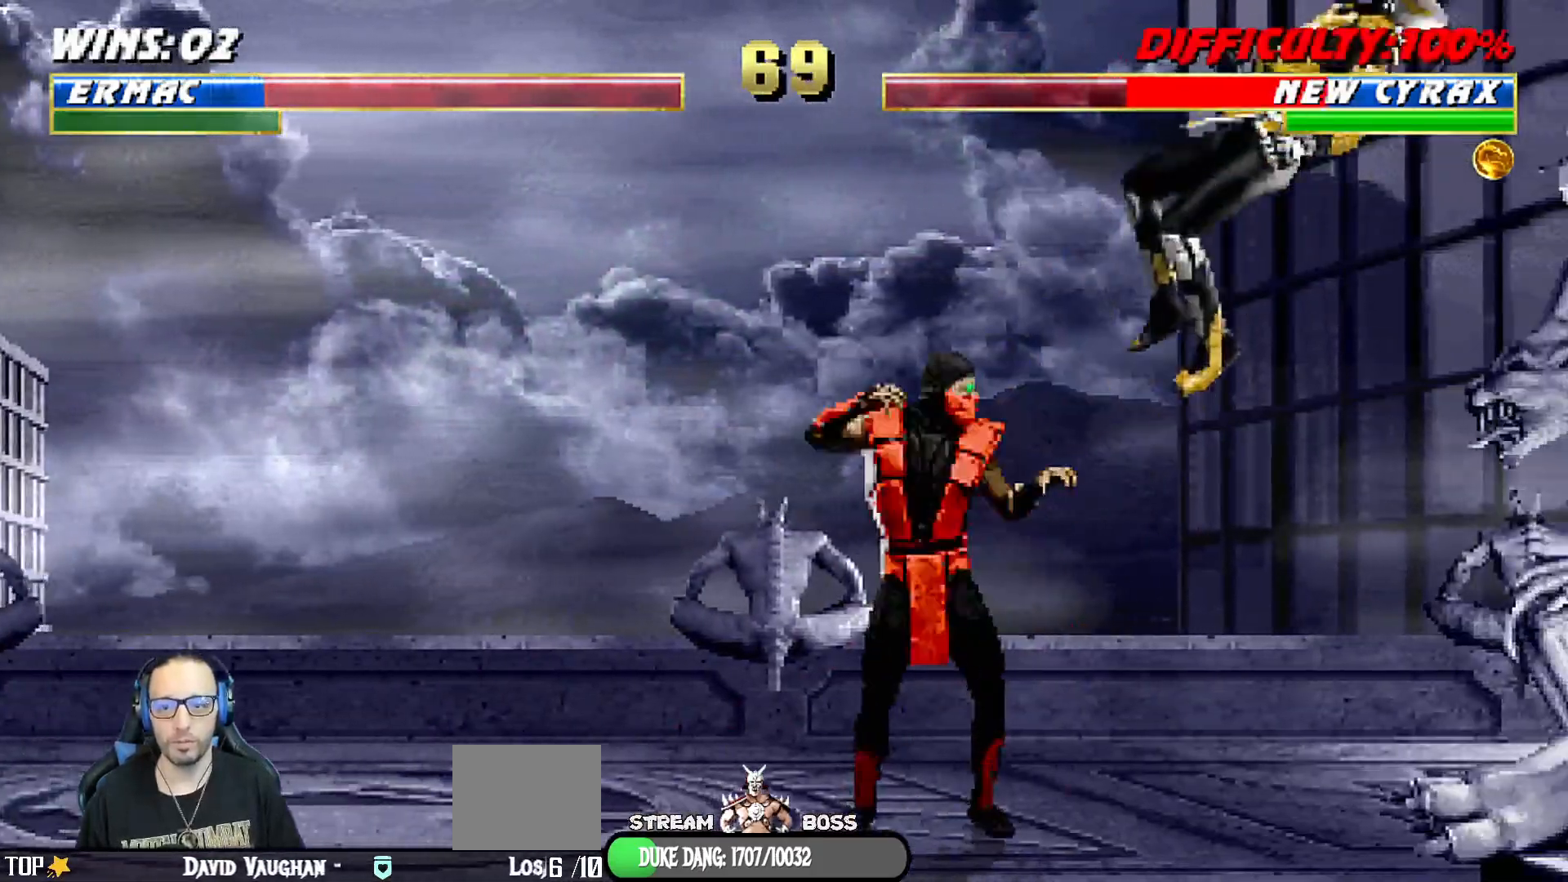
{"buttons": [], "left_stick": "center", "right_stick": "center", "events": [[50, "L1", "down"], [67, "DPAD_RIGHT", "down"], [267, "SQUARE", "down"], [383, "DPAD_RIGHT", "up"], [417, "L1", "up"], [417, "SQUARE", "up"]]}
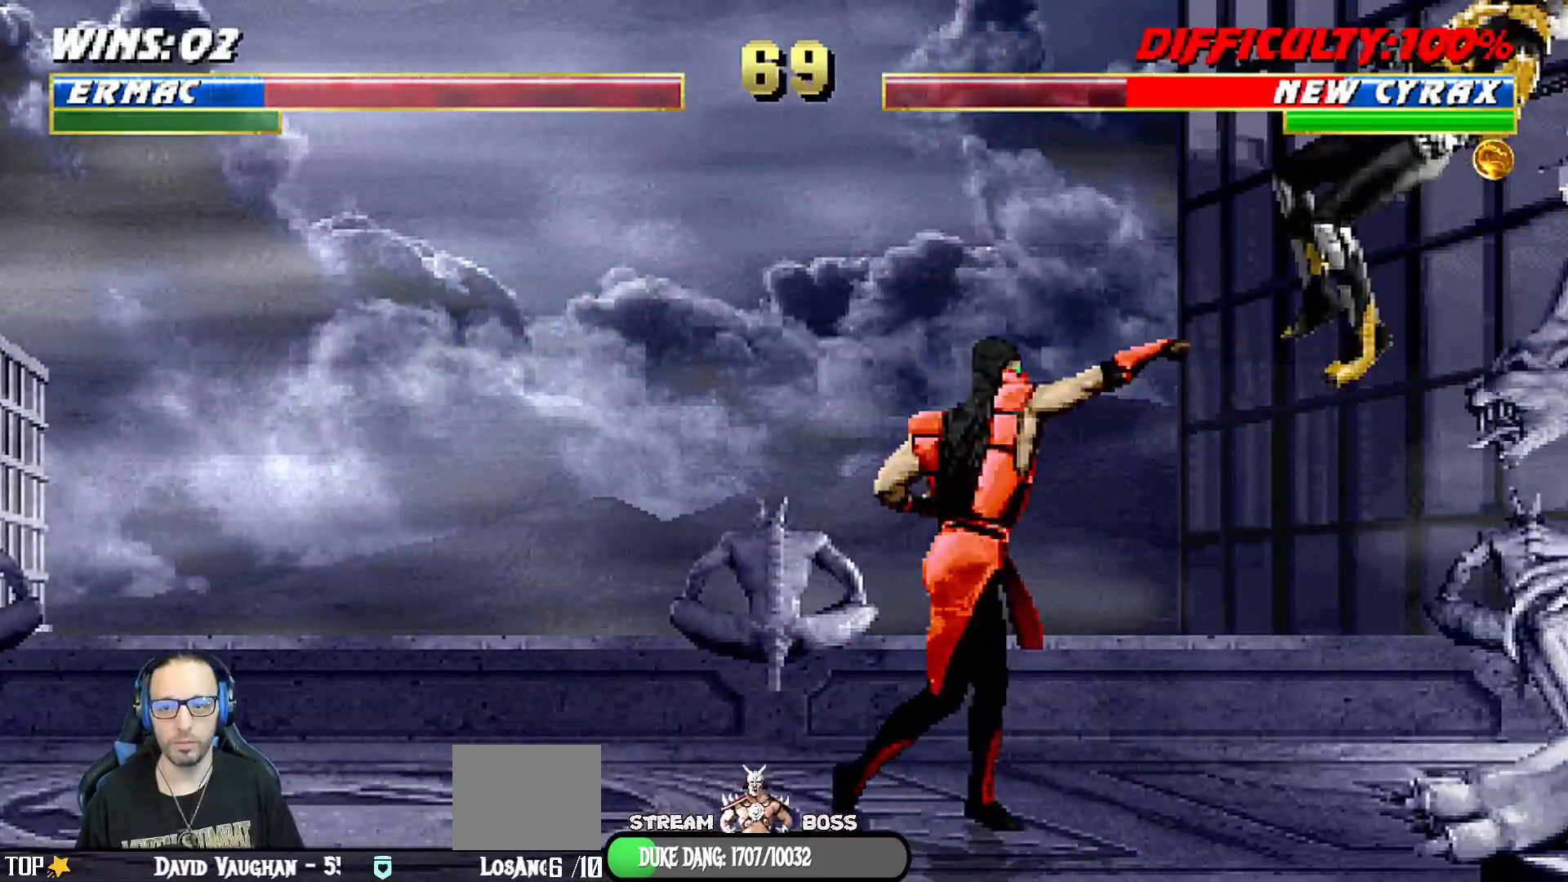
{"buttons": ["TRIANGLE"], "left_stick": "center", "right_stick": "center", "events": [[50, "DPAD_RIGHT", "down"], [50, "L1", "down"], [67, "DPAD_UP", "down"], [300, "TRIANGLE", "down"], [400, "TRIANGLE", "up"], [433, "DPAD_RIGHT", "up"], [433, "DPAD_UP", "up"], [450, "L1", "up"], [450, "TRIANGLE", "down"]]}
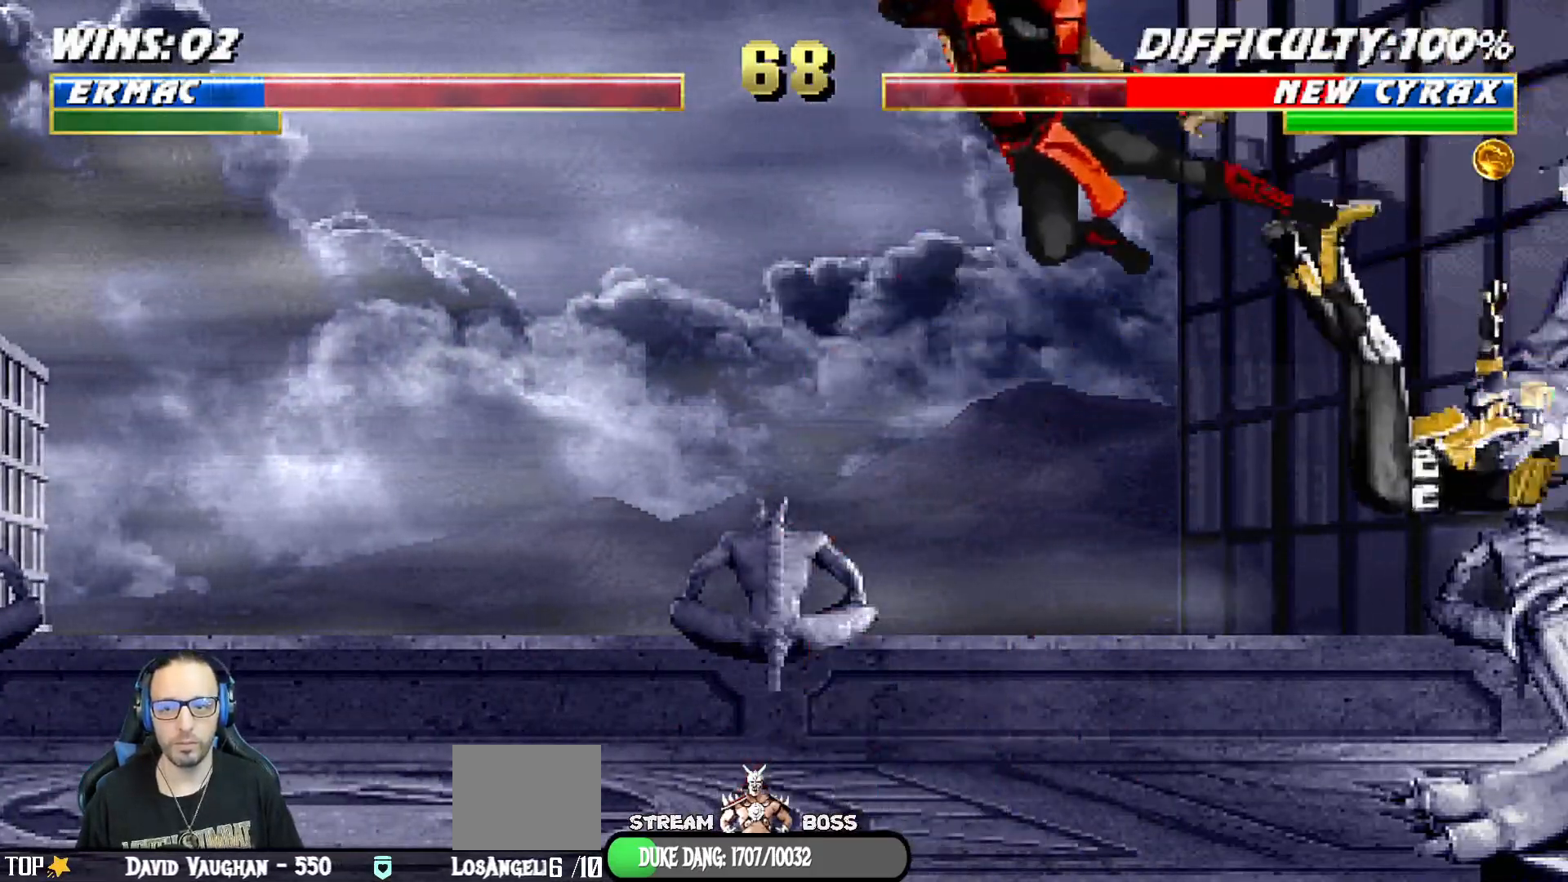
{"buttons": ["CROSS"], "left_stick": "center", "right_stick": "center", "events": [[17, "DPAD_DOWN", "down"], [67, "DPAD_LEFT", "down"], [117, "TRIANGLE", "up"], [133, "DPAD_DOWN", "up"], [233, "DPAD_LEFT", "up"], [250, "CROSS", "down"], [300, "DPAD_DOWN", "down"], [317, "DPAD_LEFT", "down"], [367, "DPAD_DOWN", "up"], [433, "DPAD_LEFT", "up"]]}
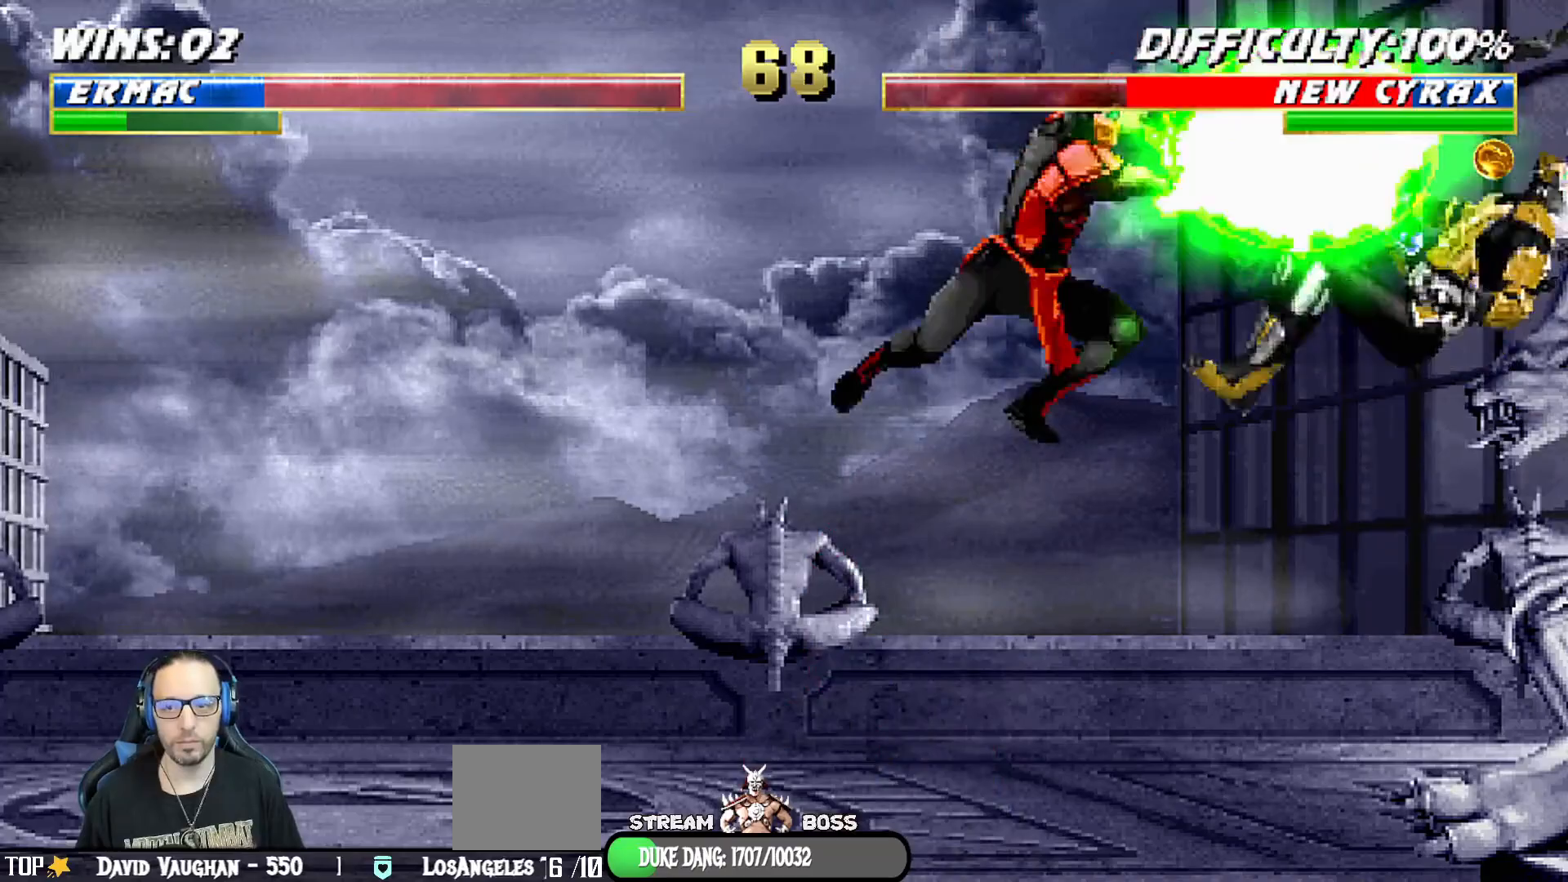
{"buttons": ["CIRCLE", "L1", "DPAD_LEFT"], "left_stick": "center", "right_stick": "center", "events": [[100, "CROSS", "up"], [283, "L1", "down"], [300, "DPAD_LEFT", "down"], [367, "CIRCLE", "down"], [450, "CIRCLE", "up"], [500, "CIRCLE", "down"]]}
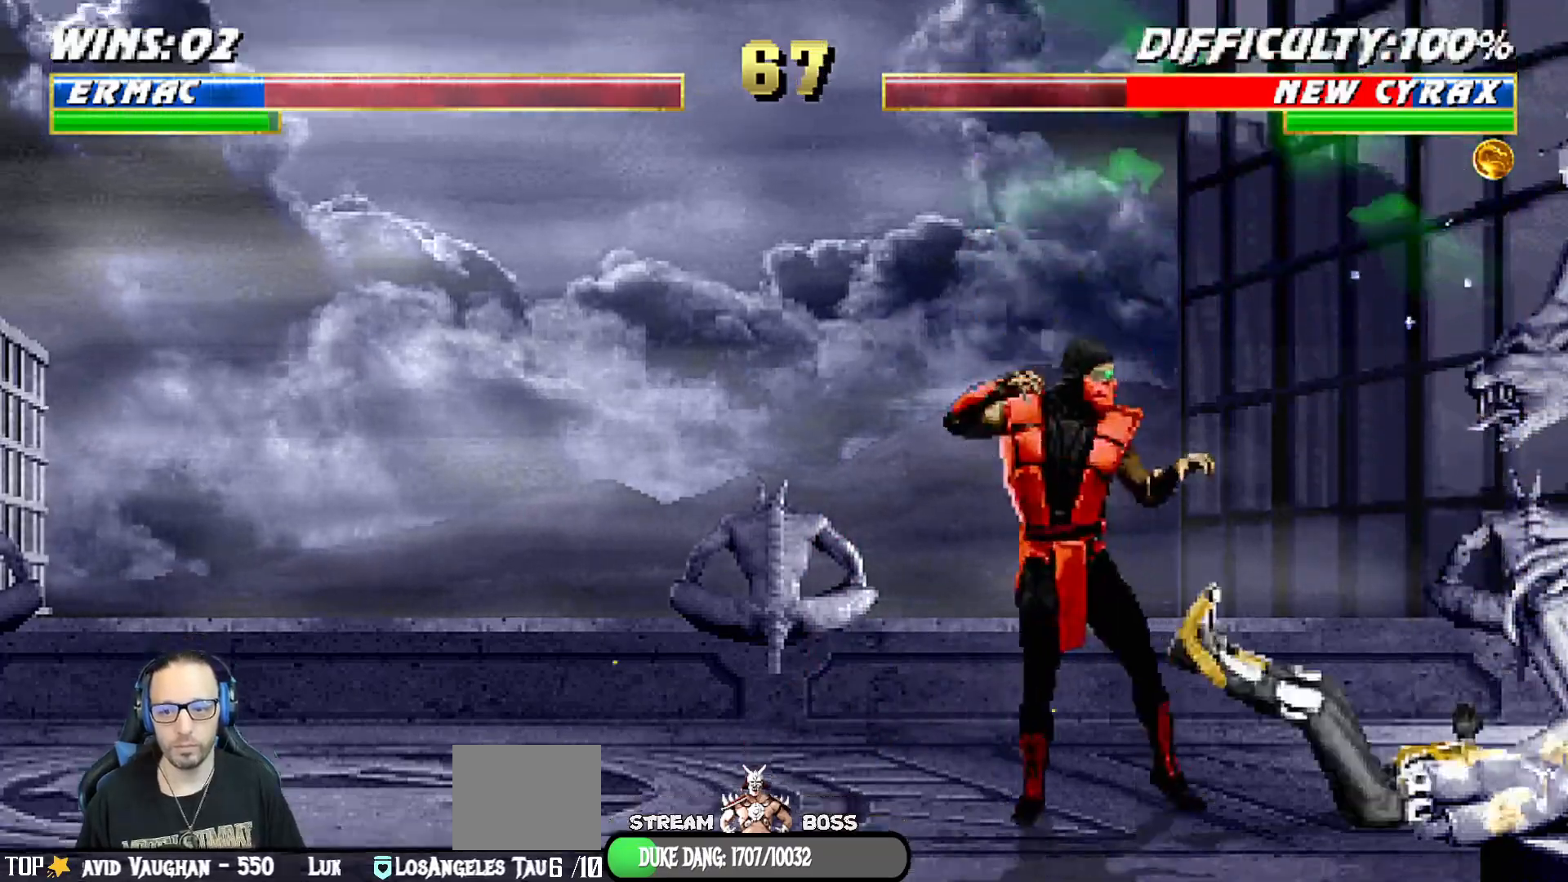
{"buttons": ["L1", "DPAD_UP", "DPAD_LEFT"], "left_stick": "center", "right_stick": "center", "events": [[117, "DPAD_LEFT", "up"], [133, "L1", "up"], [200, "CIRCLE", "up"], [417, "DPAD_LEFT", "down"], [417, "L1", "down"], [433, "DPAD_UP", "down"]]}
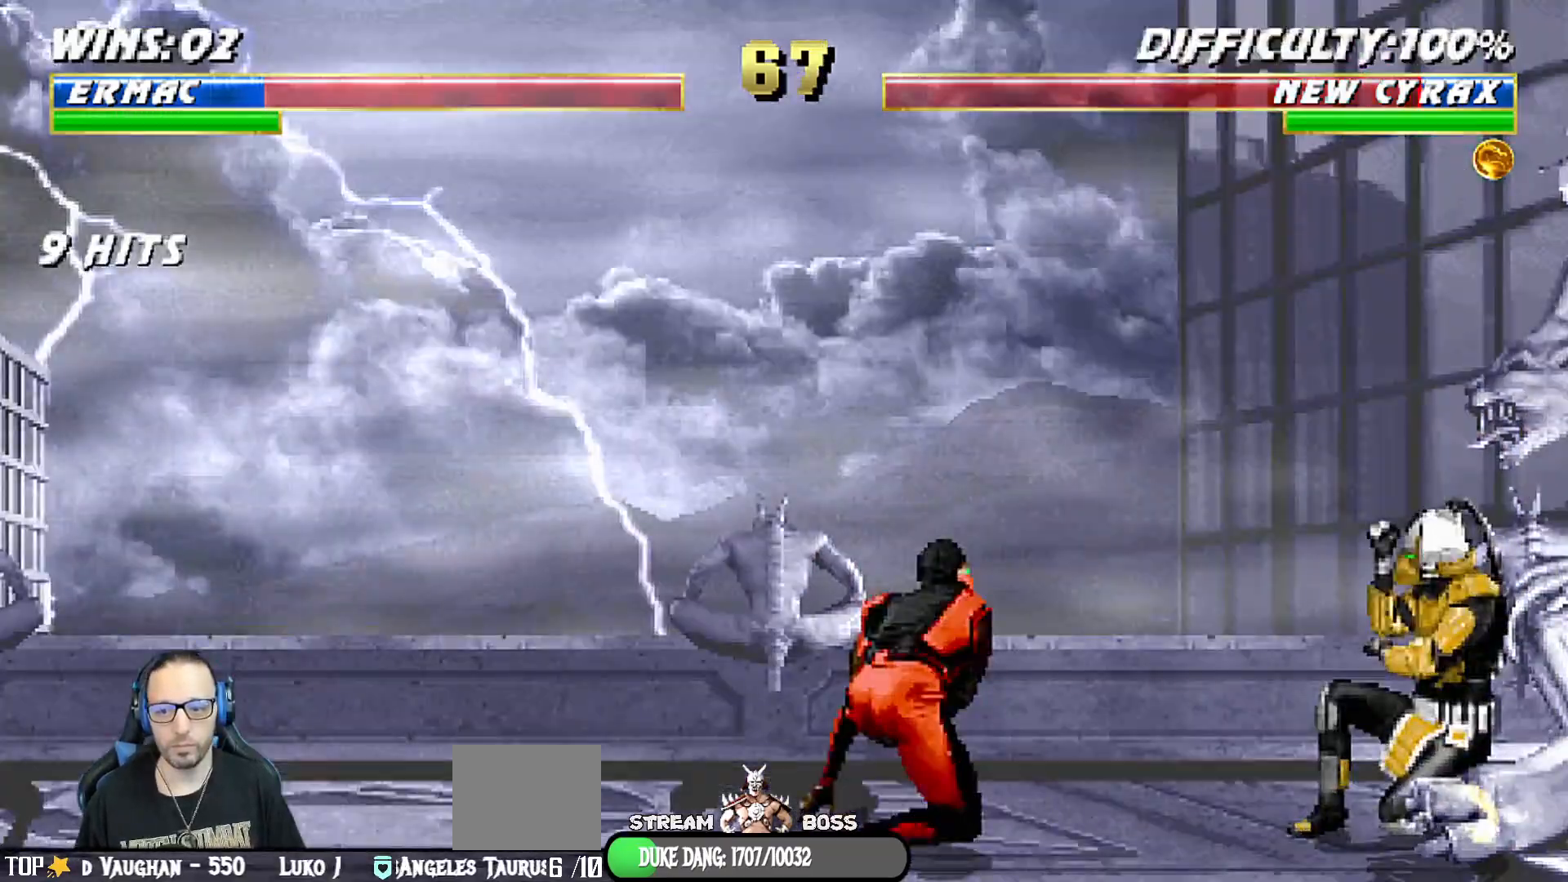
{"buttons": [], "left_stick": "center", "right_stick": "center", "events": [[217, "TRIANGLE", "down"], [367, "DPAD_LEFT", "up"], [367, "DPAD_UP", "up"], [367, "TRIANGLE", "up"], [383, "L1", "up"]]}
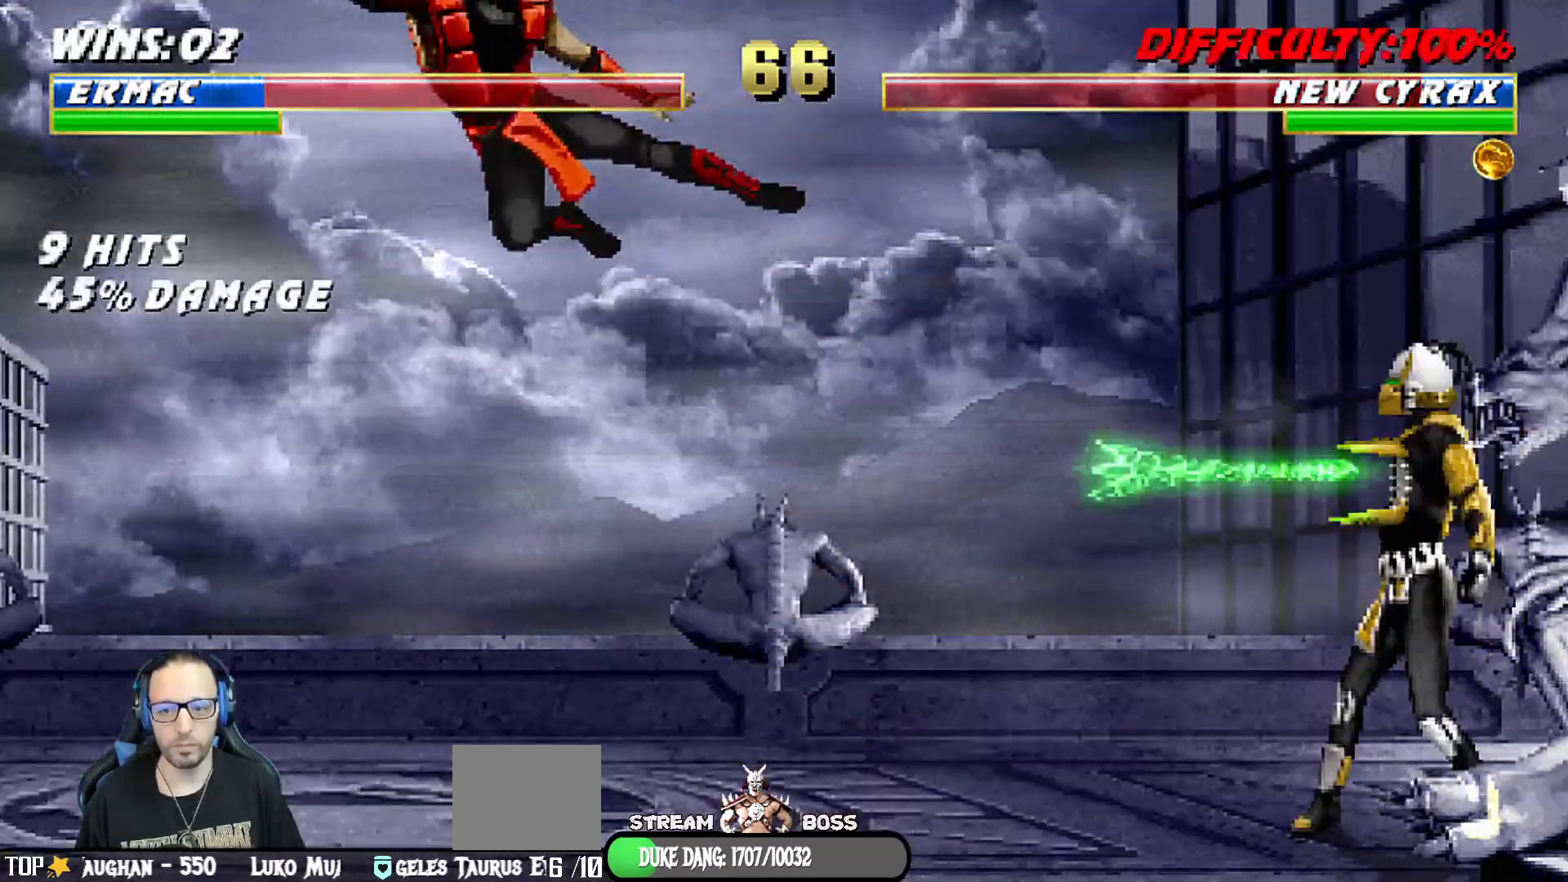
{"buttons": ["R1"], "left_stick": "center", "right_stick": "center", "events": [[67, "DPAD_DOWN", "down"], [150, "DPAD_LEFT", "down"], [217, "R1", "down"], [250, "DPAD_DOWN", "up"], [267, "DPAD_LEFT", "up"]]}
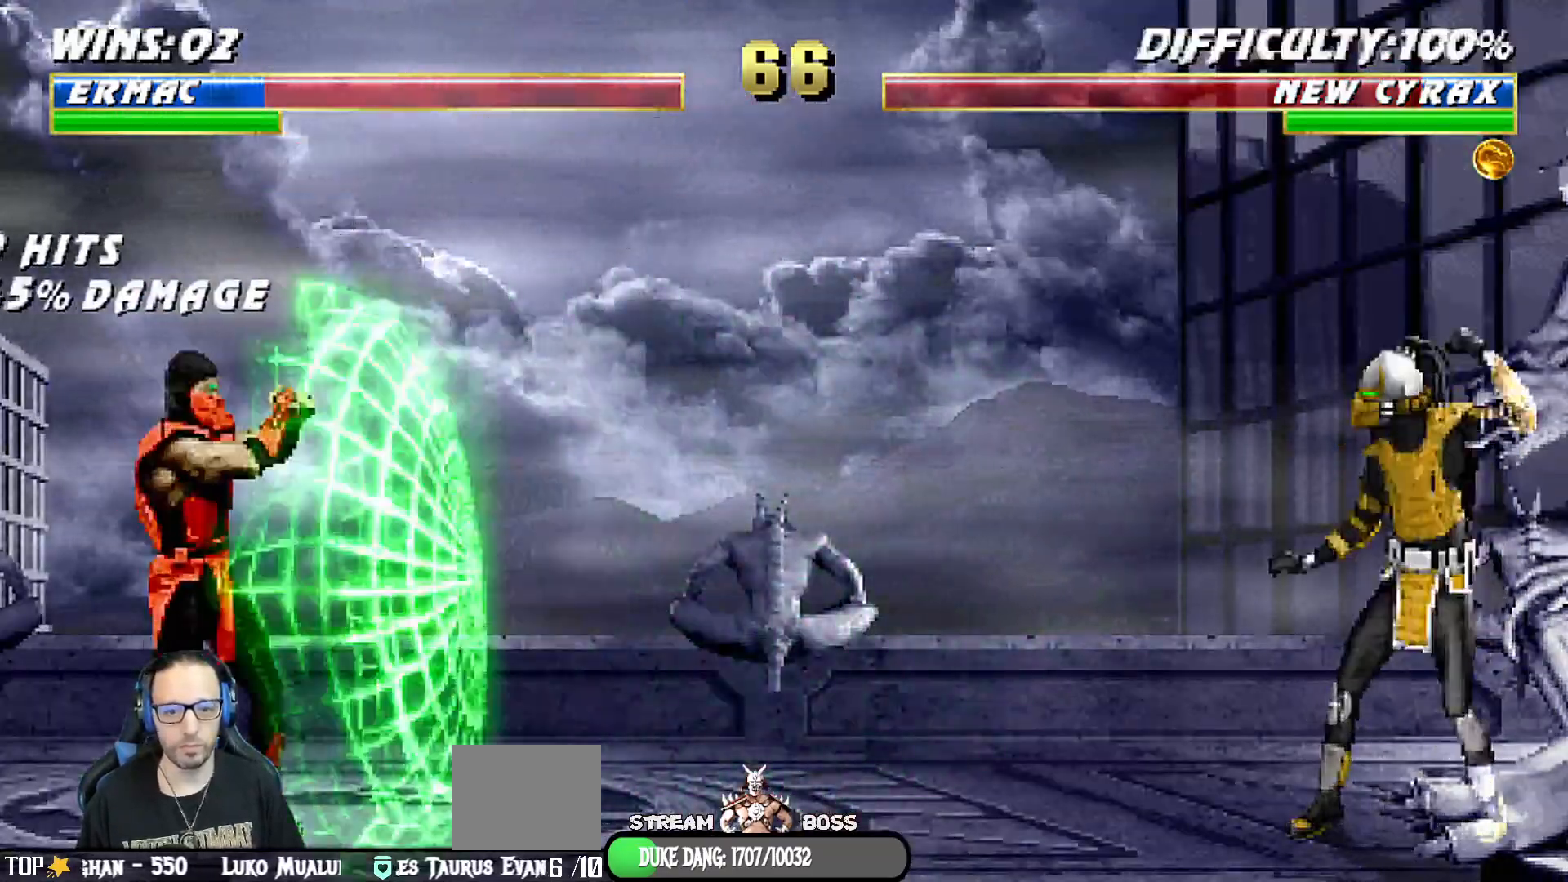
{"buttons": ["R1", "R2"], "left_stick": "center", "right_stick": "center", "events": [[167, "R1", "up"], [300, "DPAD_RIGHT", "down"], [333, "DPAD_UP", "down"], [333, "L1", "down"], [367, "R1", "down"], [400, "R2", "down"], [433, "DPAD_UP", "up"], [433, "L1", "up"], [450, "DPAD_RIGHT", "up"]]}
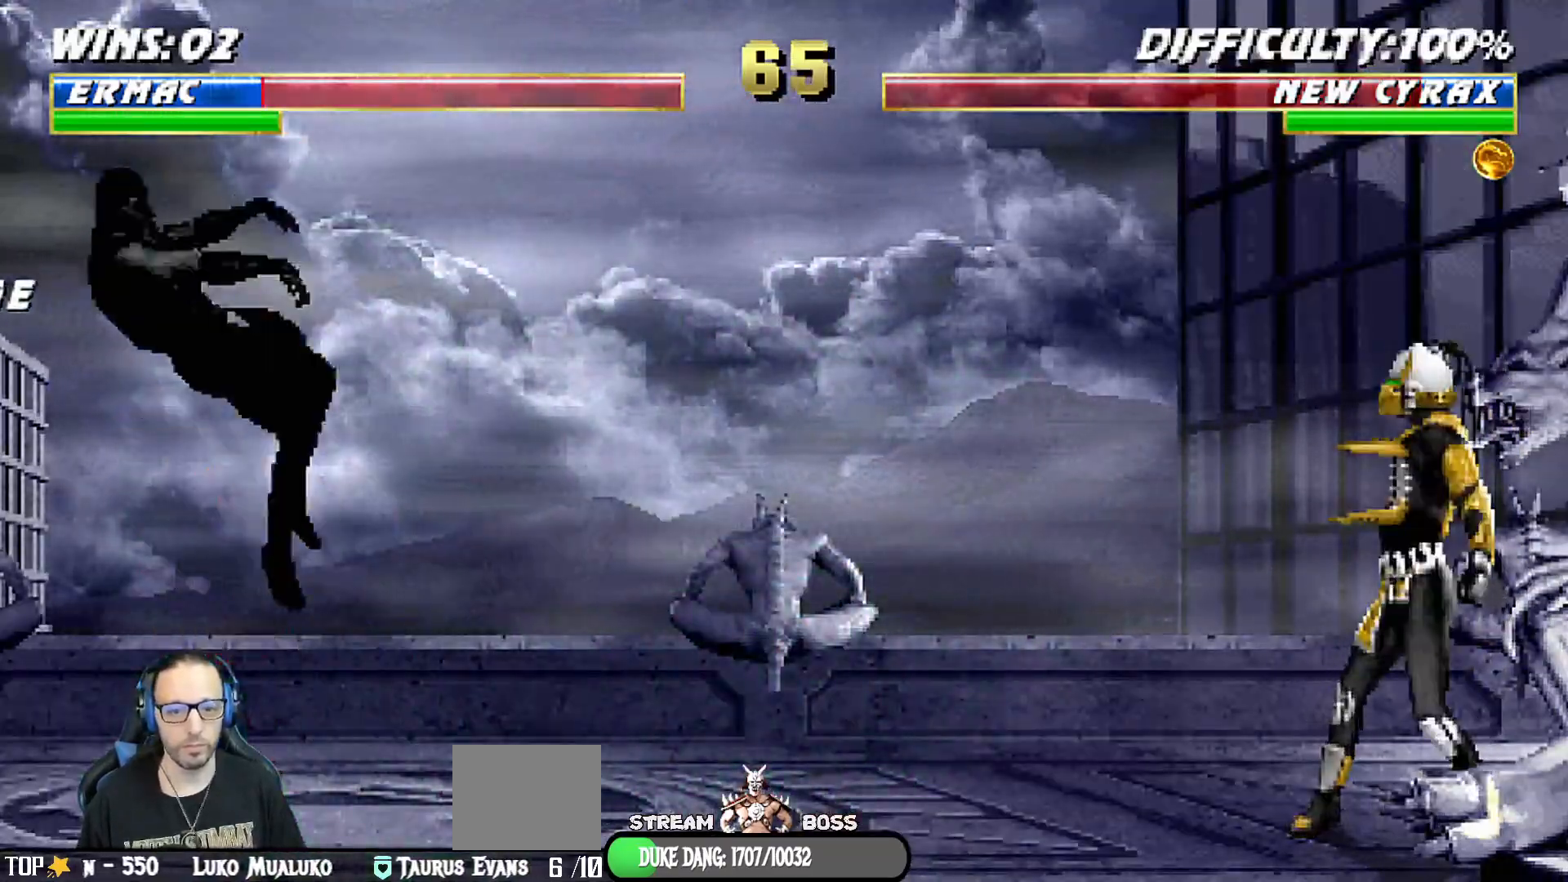
{"buttons": [], "left_stick": "center", "right_stick": "center", "events": [[117, "R2", "up"], [150, "R1", "up"], [233, "DPAD_DOWN", "down"], [233, "L1", "down"], [250, "DPAD_LEFT", "down"], [367, "DPAD_LEFT", "up"], [400, "DPAD_DOWN", "up"], [400, "L1", "up"], [417, "R1", "down"], [500, "R1", "up"]]}
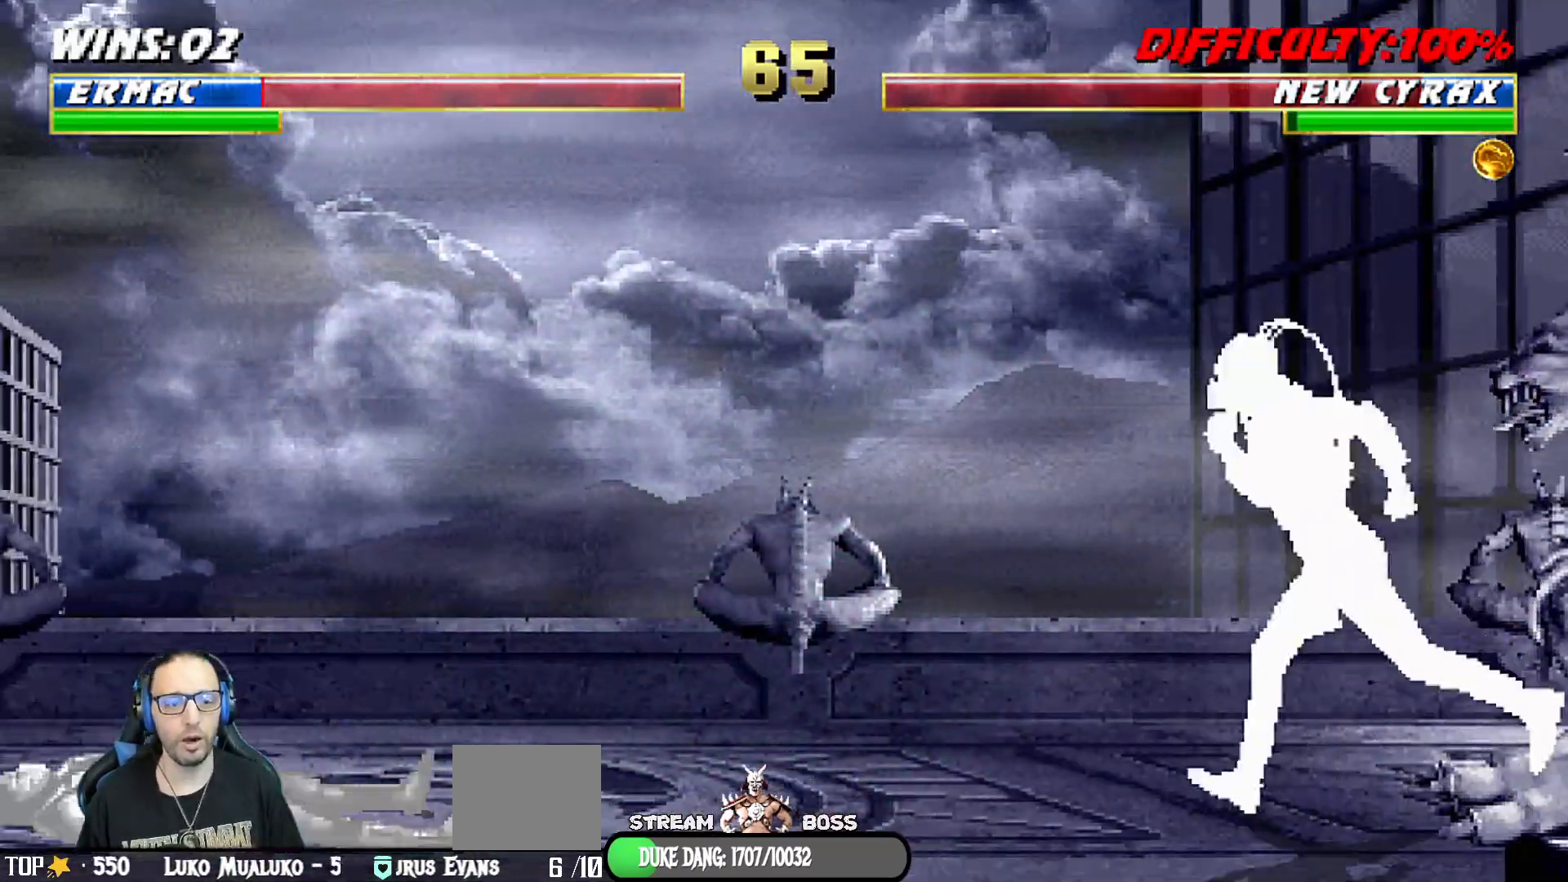
{"buttons": [], "left_stick": "center", "right_stick": "center", "events": [[133, "DPAD_LEFT", "down"], [133, "DPAD_UP", "down"], [133, "L1", "down"], [350, "TRIANGLE", "down"], [433, "TRIANGLE", "up"], [450, "DPAD_LEFT", "up"], [483, "DPAD_UP", "up"], [483, "L1", "up"]]}
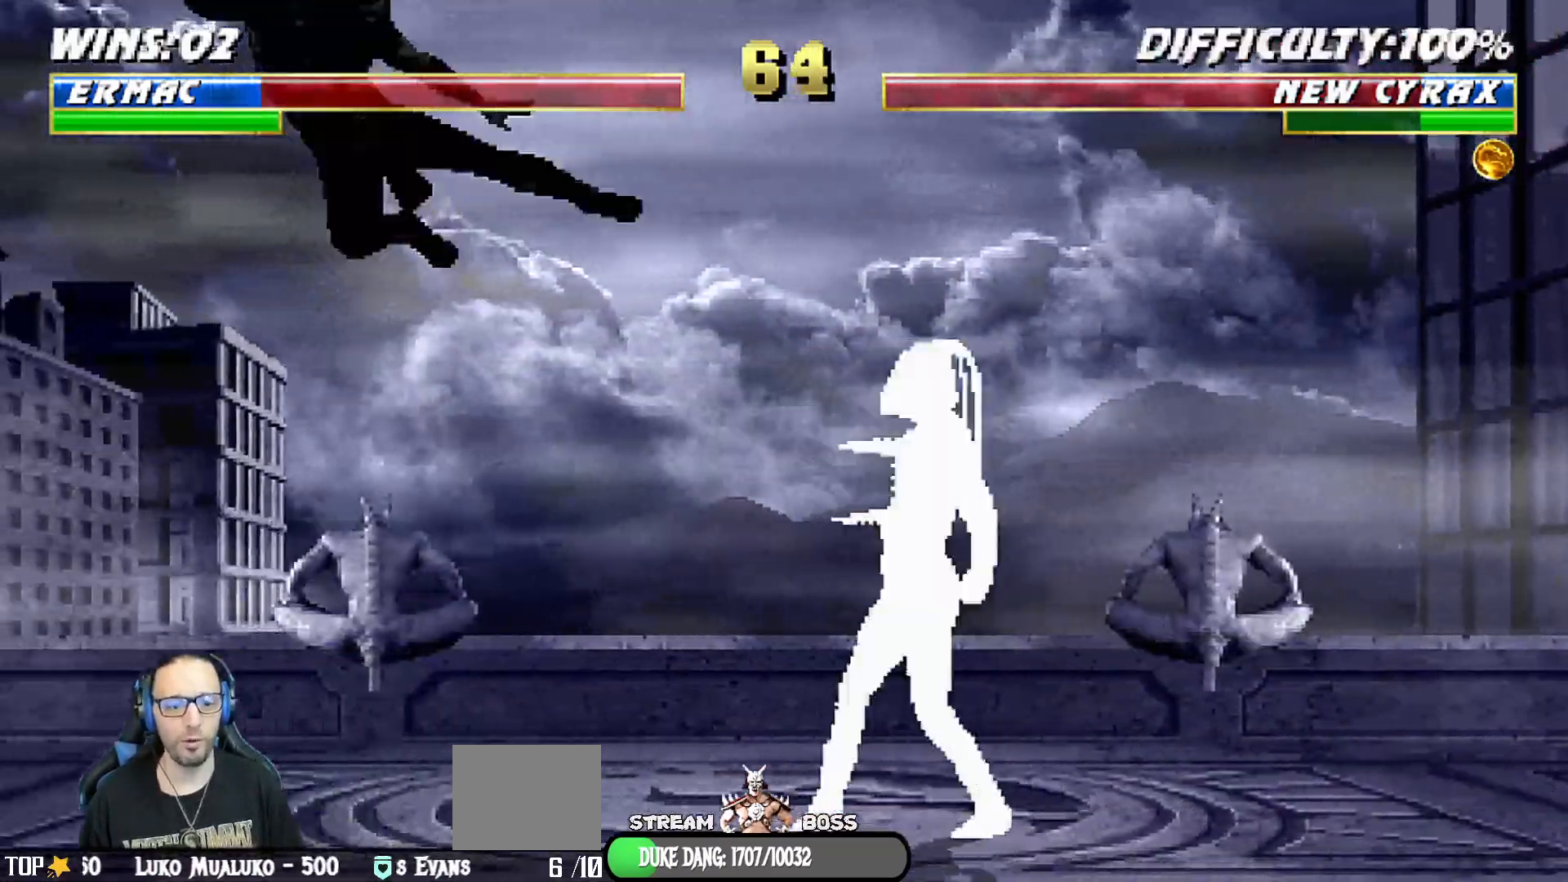
{"buttons": ["R1"], "left_stick": "center", "right_stick": "center", "events": [[17, "TRIANGLE", "down"], [183, "TRIANGLE", "up"], [367, "R1", "down"]]}
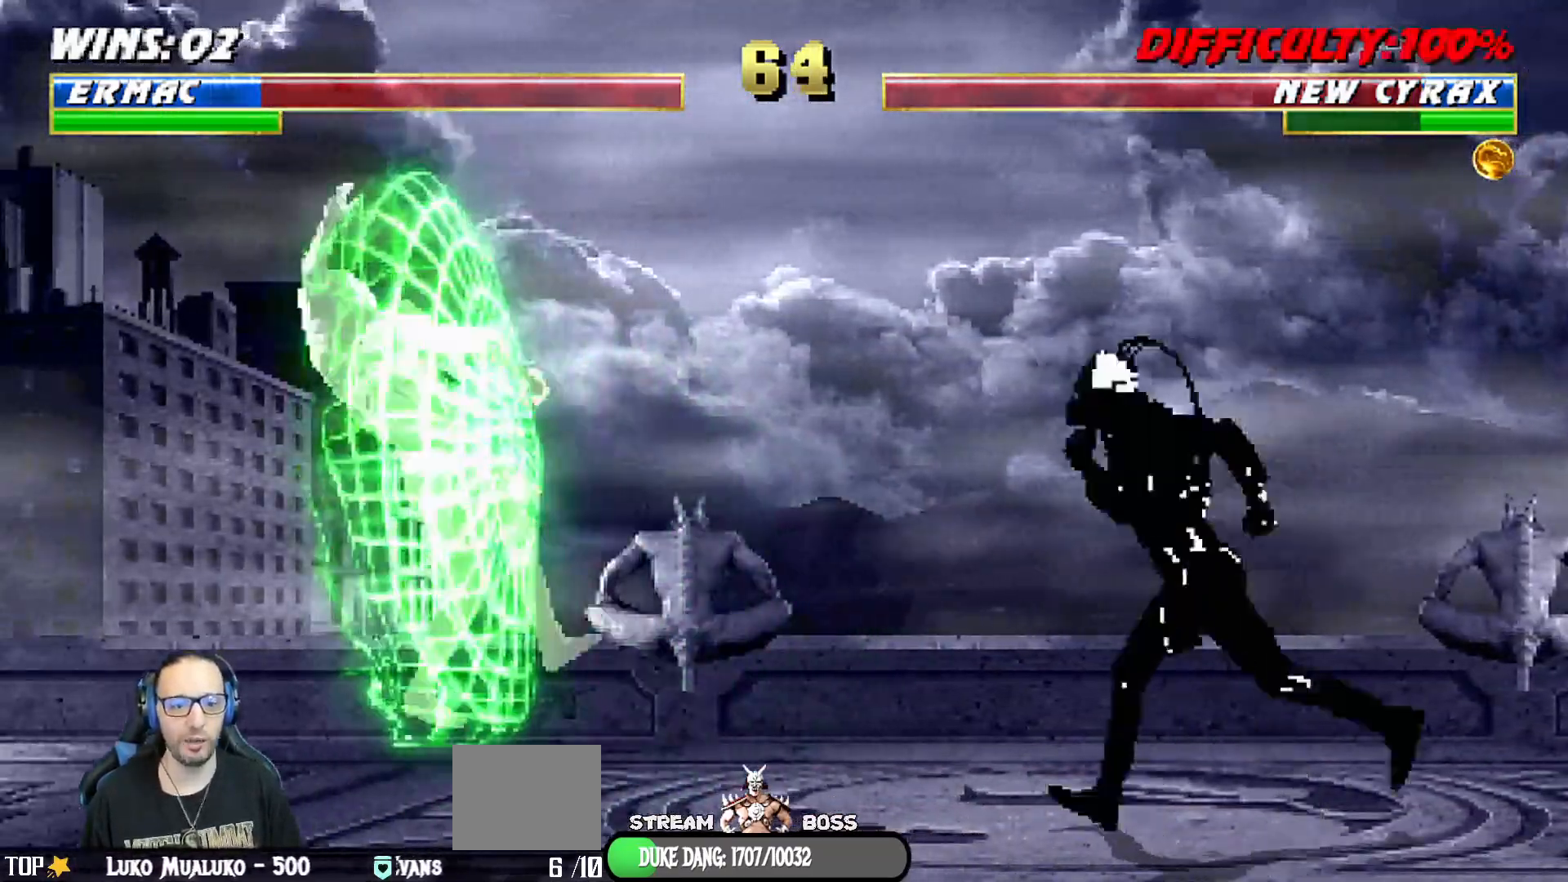
{"buttons": ["L1", "DPAD_DOWN"], "left_stick": "center", "right_stick": "center", "events": [[33, "R1", "up"], [150, "L1", "down"], [167, "DPAD_DOWN", "down"], [167, "DPAD_RIGHT", "down"], [183, "R1", "down"], [317, "DPAD_RIGHT", "up"], [350, "L1", "up"], [400, "R1", "up"], [450, "DPAD_DOWN", "up"], [467, "DPAD_DOWN", "down"], [500, "L1", "down"]]}
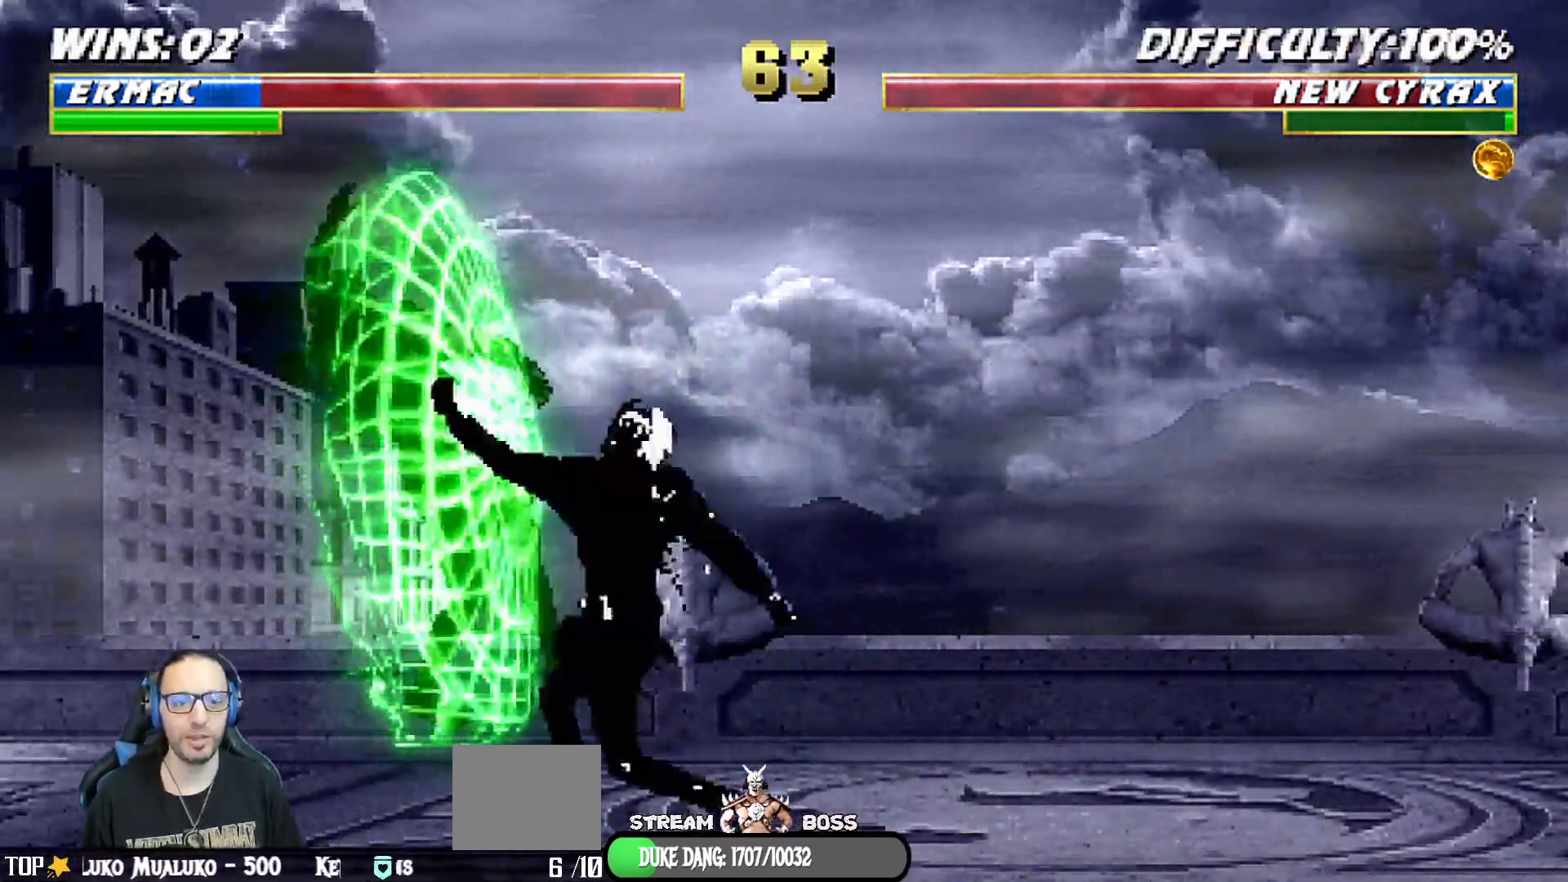
{"buttons": [], "left_stick": "center", "right_stick": "center", "events": [[17, "DPAD_DOWN", "up"], [17, "R1", "down"], [33, "L1", "up"], [167, "R1", "up"]]}
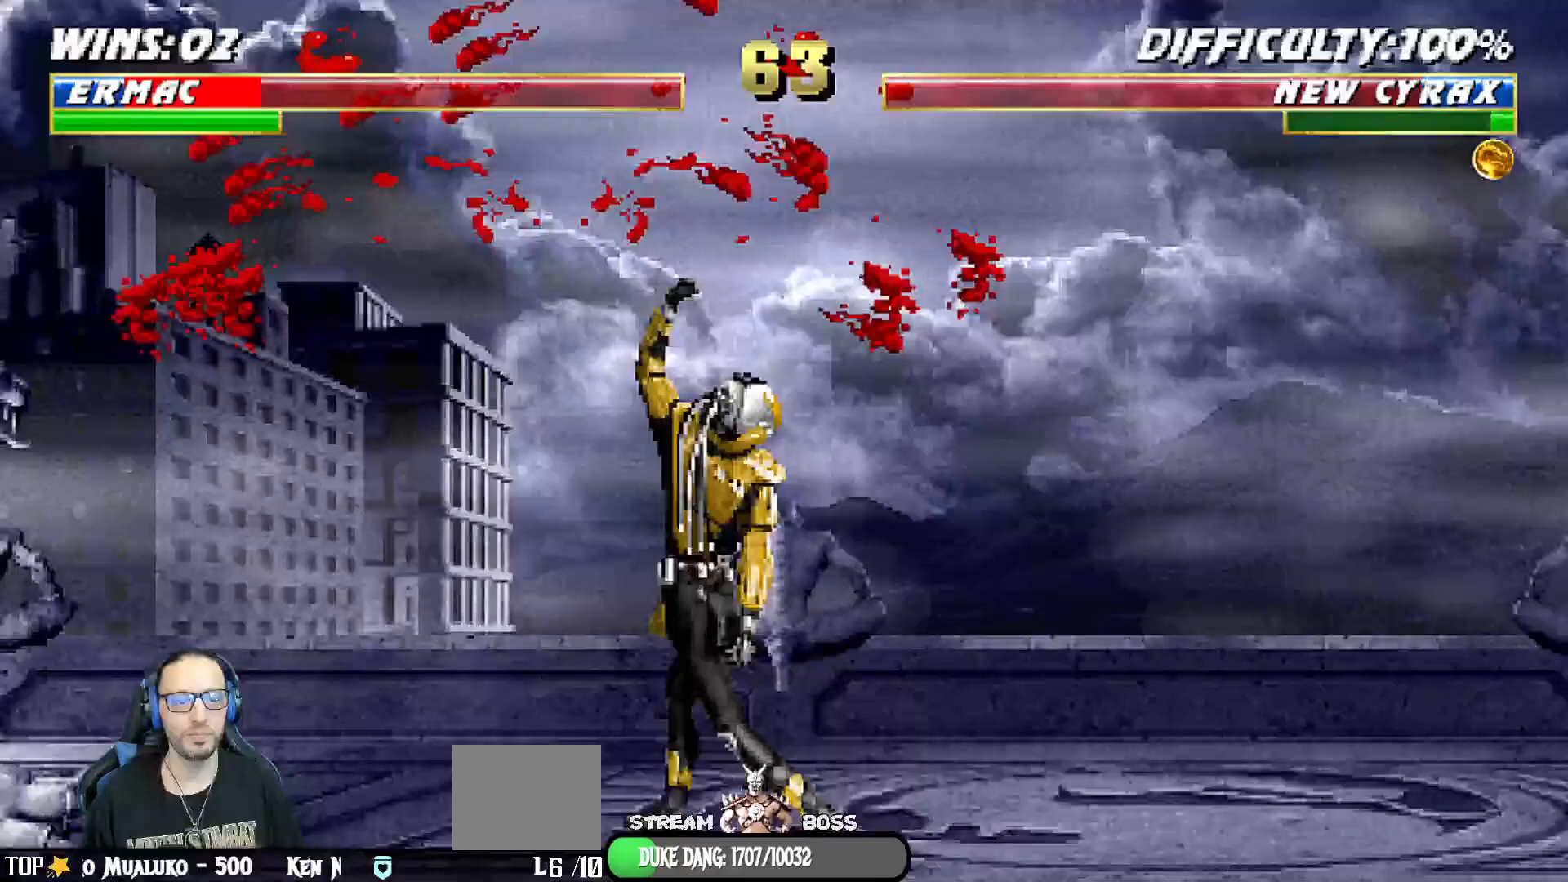
{"buttons": ["L1", "R1", "DPAD_DOWN", "DPAD_LEFT"], "left_stick": "center", "right_stick": "center", "events": [[33, "DPAD_DOWN", "down"], [50, "DPAD_LEFT", "down"], [50, "L1", "down"], [100, "R1", "down"], [283, "R1", "up"], [400, "R1", "down"]]}
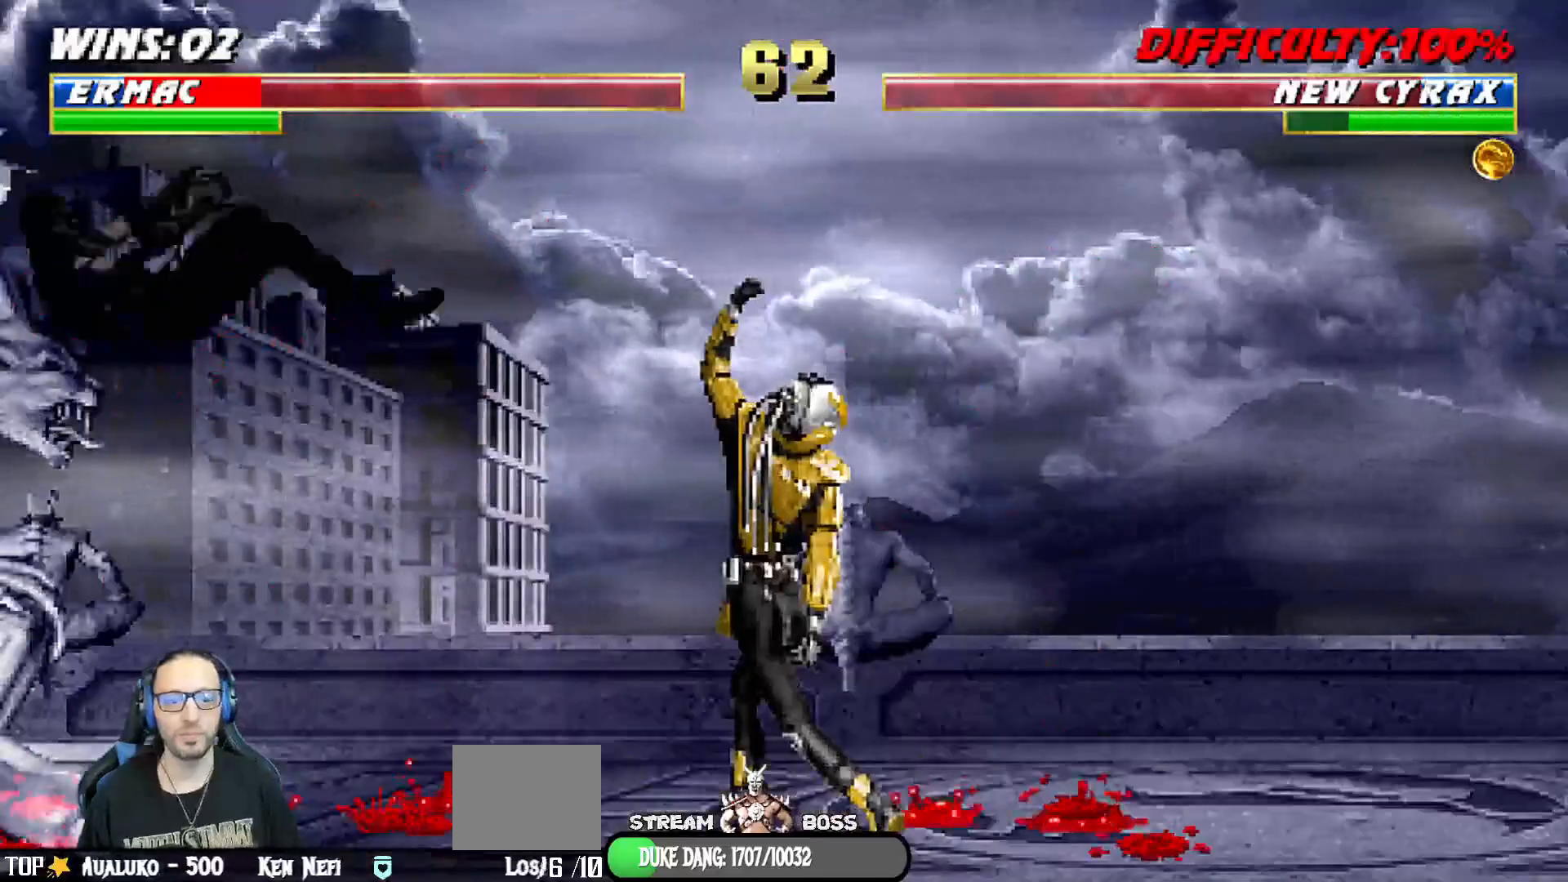
{"buttons": ["L1", "R1", "DPAD_DOWN", "DPAD_LEFT"], "left_stick": "center", "right_stick": "center", "events": []}
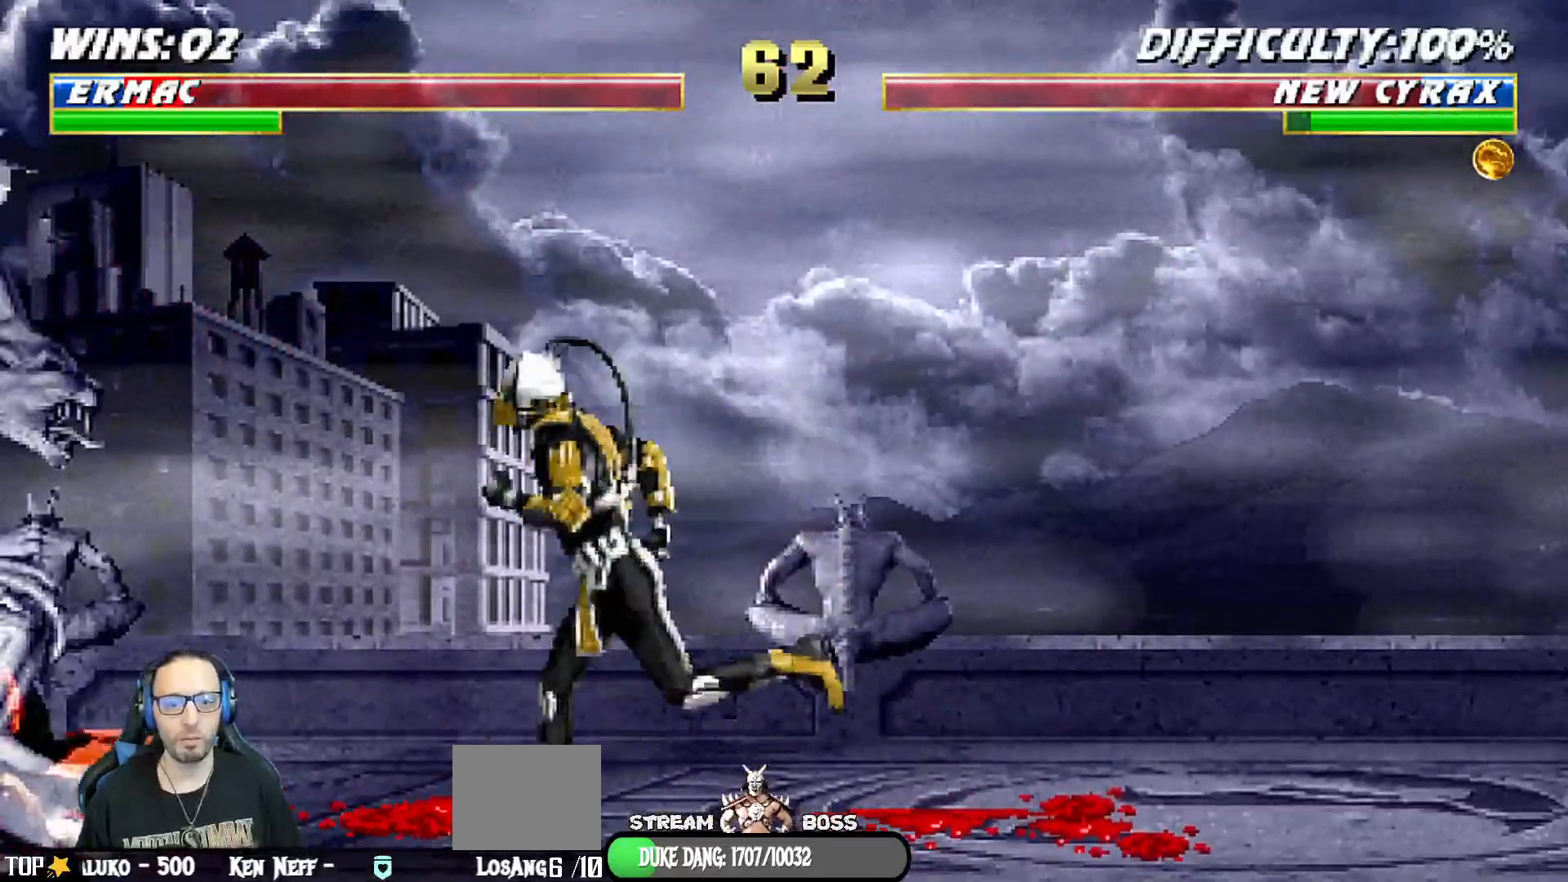
{"buttons": ["L1", "R1", "DPAD_DOWN", "DPAD_LEFT"], "left_stick": "center", "right_stick": "center", "events": []}
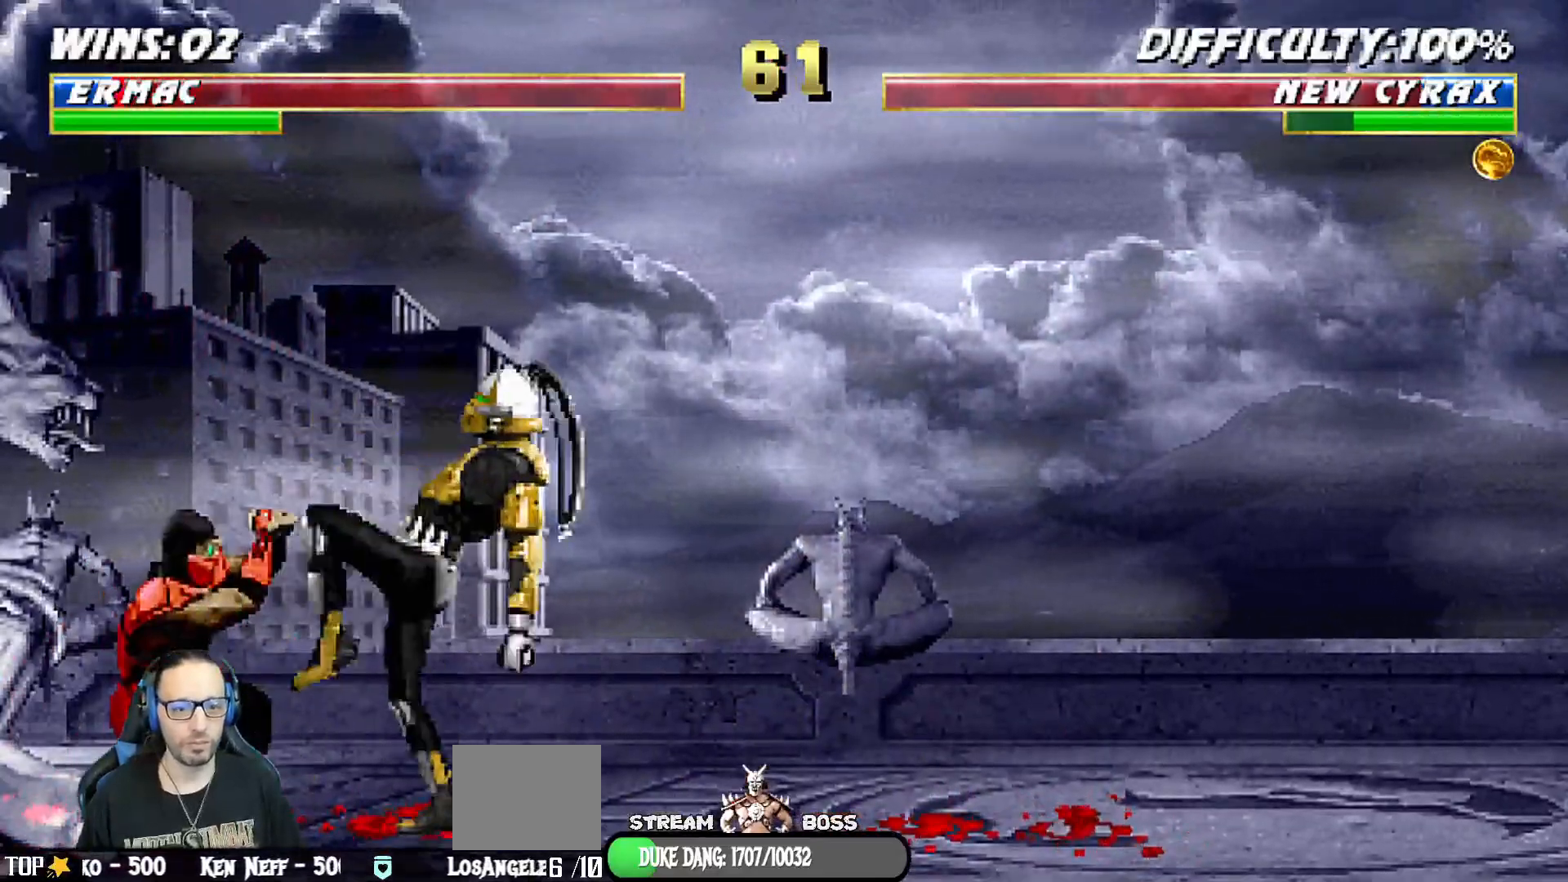
{"buttons": ["L1", "DPAD_UP", "DPAD_RIGHT"], "left_stick": "center", "right_stick": "center", "events": [[167, "DPAD_LEFT", "up"], [200, "DPAD_DOWN", "up"], [200, "L1", "up"], [250, "R1", "up"], [283, "DPAD_RIGHT", "down"], [300, "DPAD_UP", "down"], [300, "L1", "down"]]}
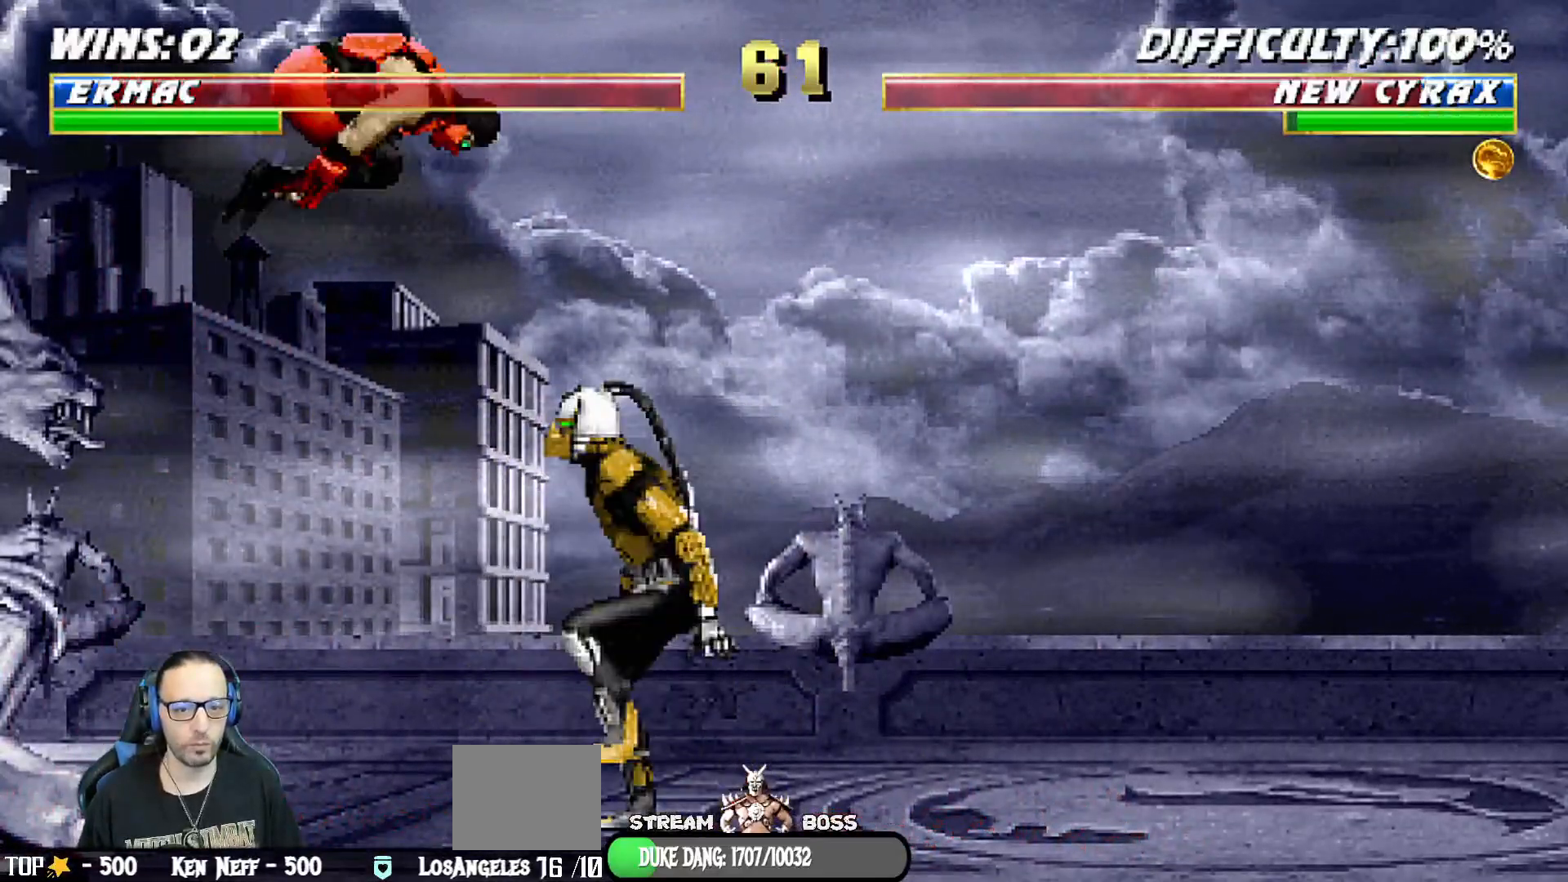
{"buttons": [], "left_stick": "center", "right_stick": "center", "events": [[283, "DPAD_UP", "up"], [283, "SQUARE", "down"], [317, "DPAD_RIGHT", "up"], [367, "SQUARE", "up"], [383, "L1", "up"]]}
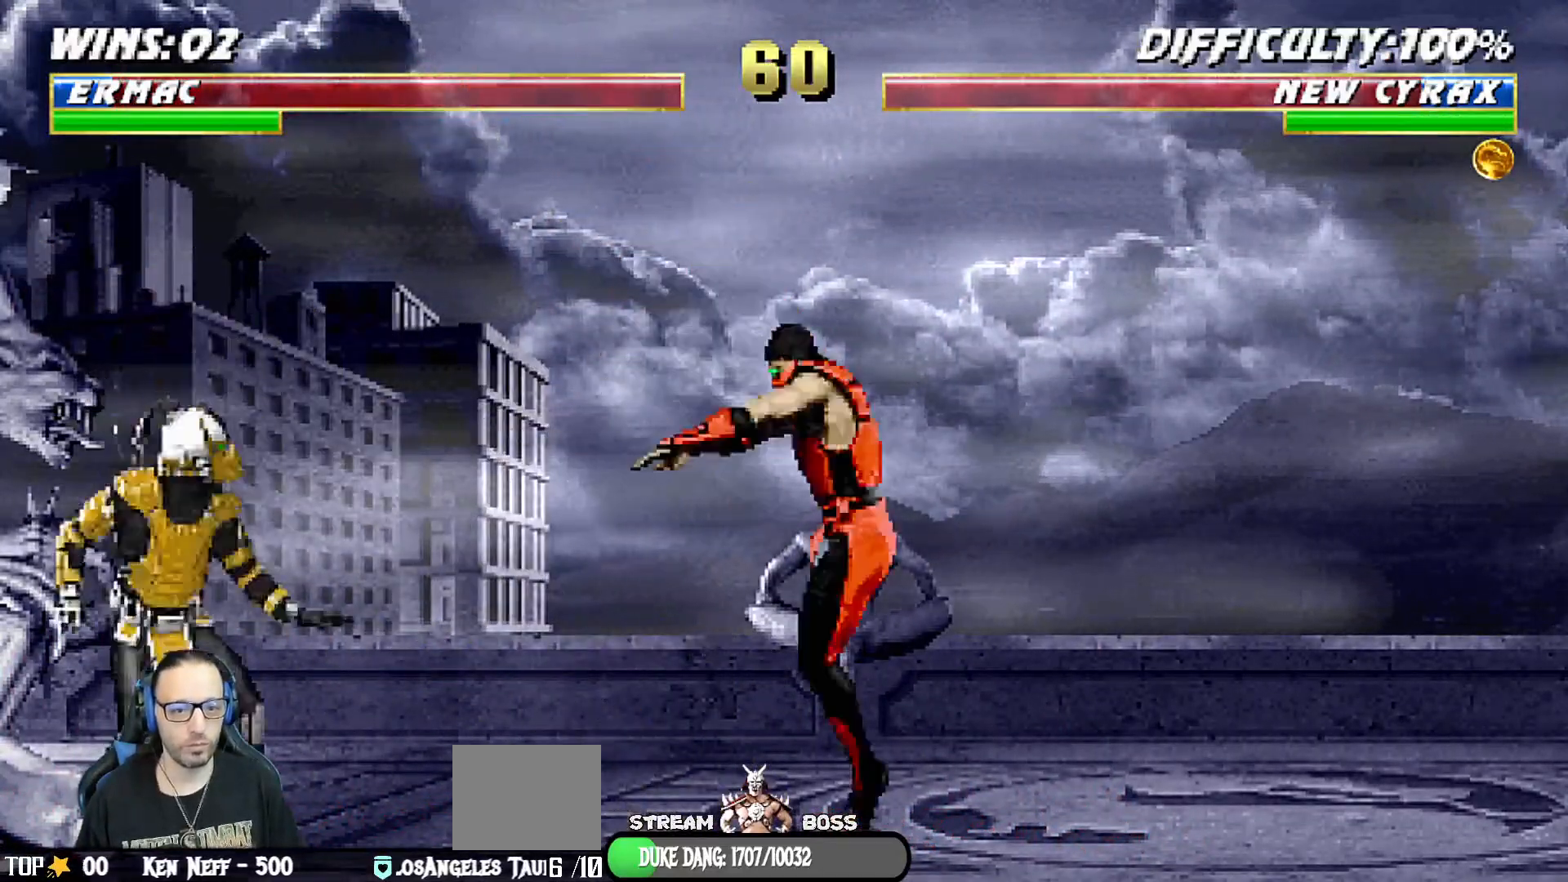
{"buttons": [], "left_stick": "center", "right_stick": "center", "events": [[33, "DPAD_RIGHT", "down"], [50, "L1", "down"], [67, "DPAD_UP", "down"], [200, "TRIANGLE", "down"], [317, "TRIANGLE", "up"], [333, "DPAD_UP", "up"], [350, "L1", "up"], [367, "DPAD_RIGHT", "up"]]}
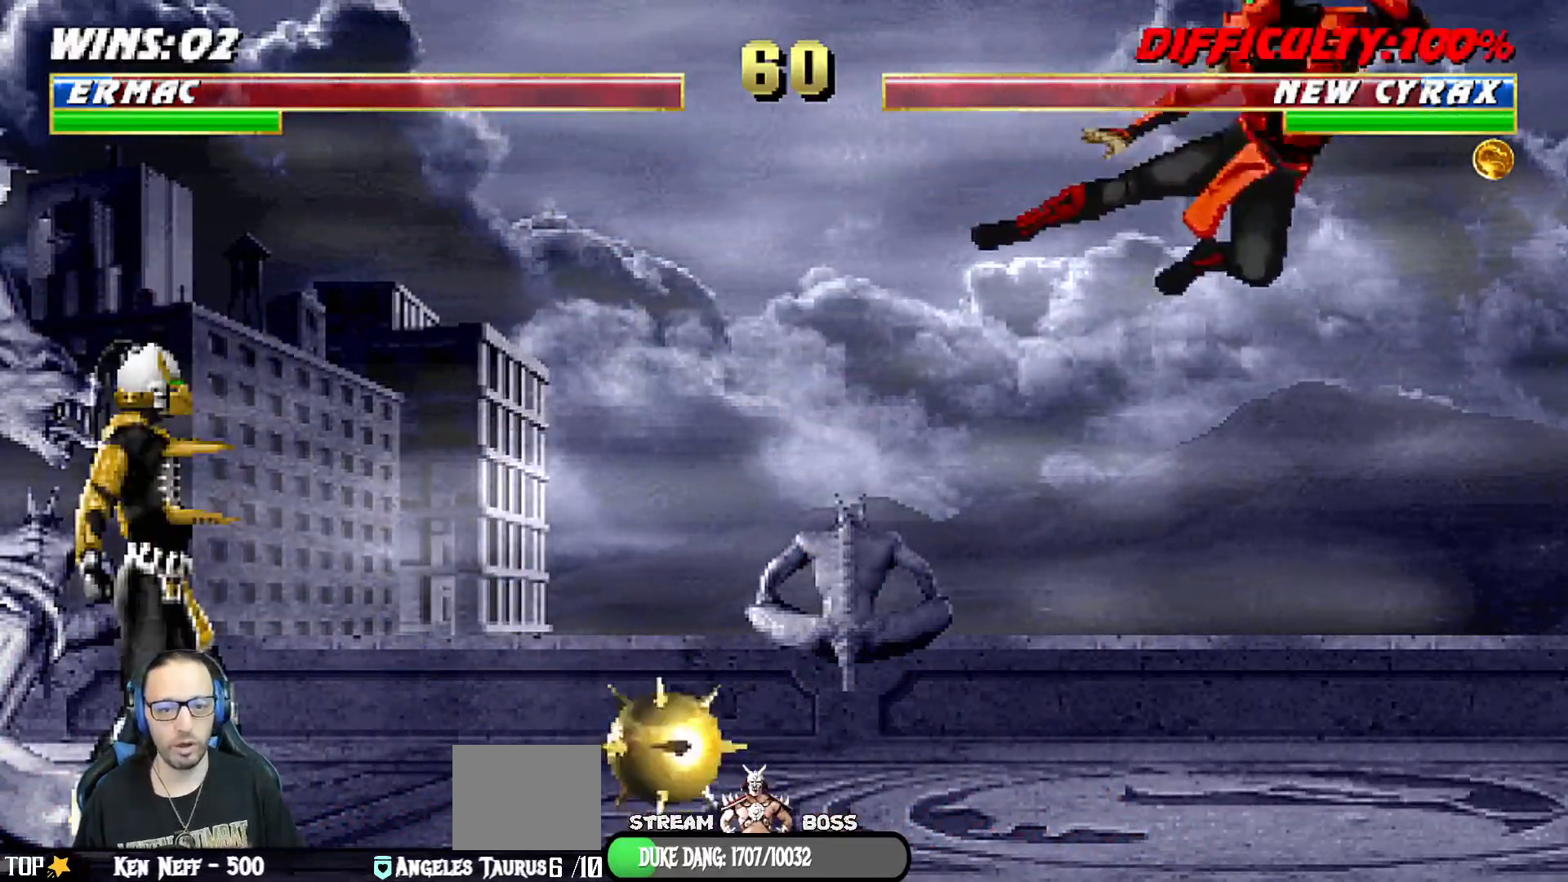
{"buttons": ["L1", "DPAD_RIGHT"], "left_stick": "center", "right_stick": "center", "events": [[267, "L1", "down"], [283, "DPAD_RIGHT", "down"]]}
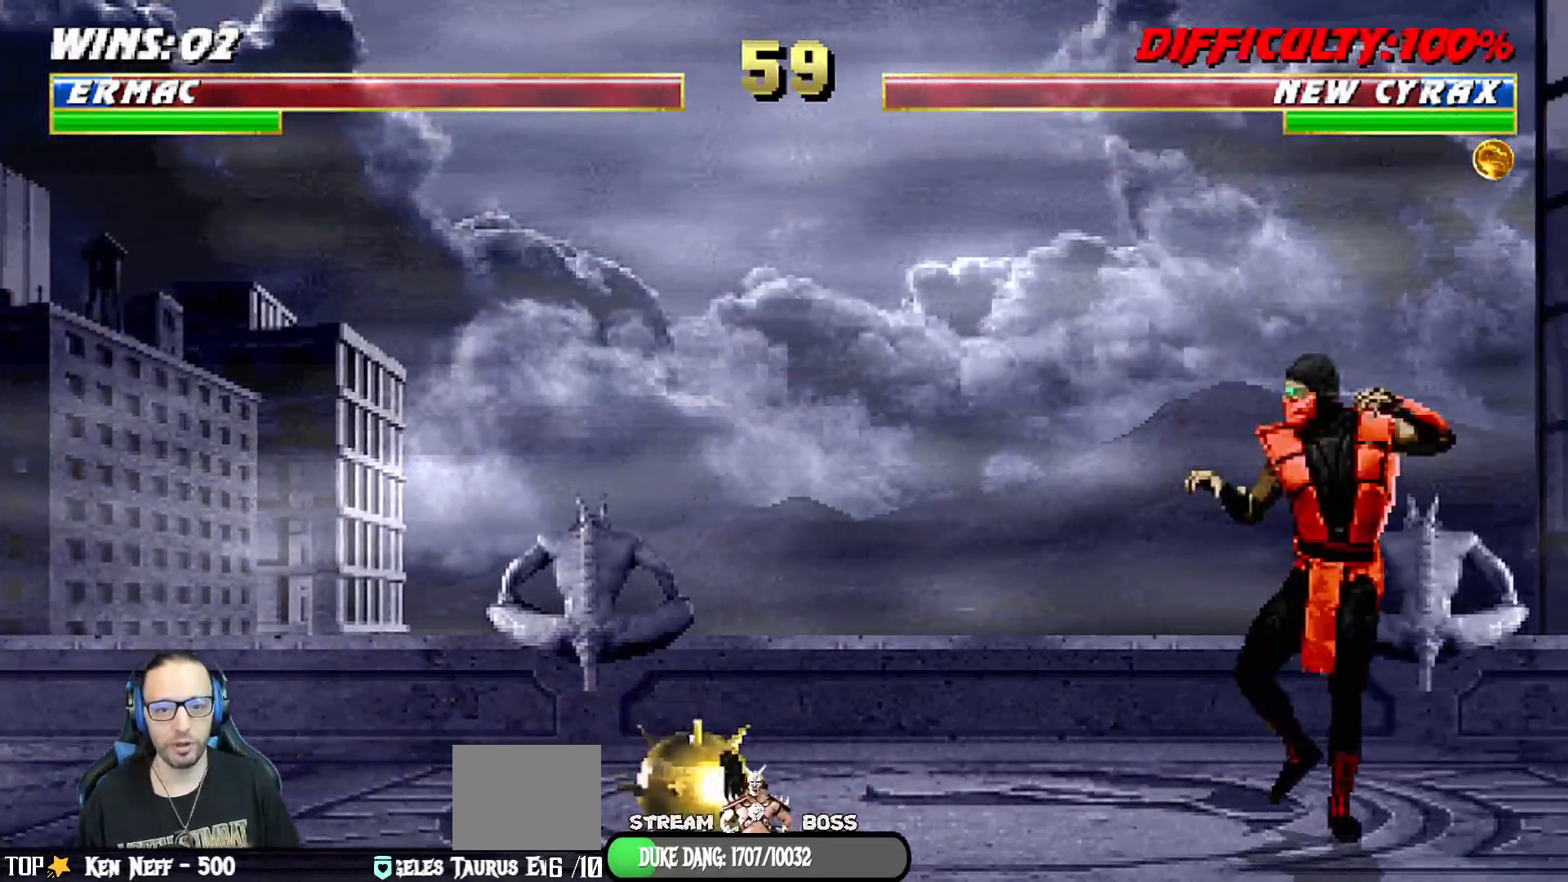
{"buttons": ["L1", "DPAD_RIGHT"], "left_stick": "center", "right_stick": "center"}
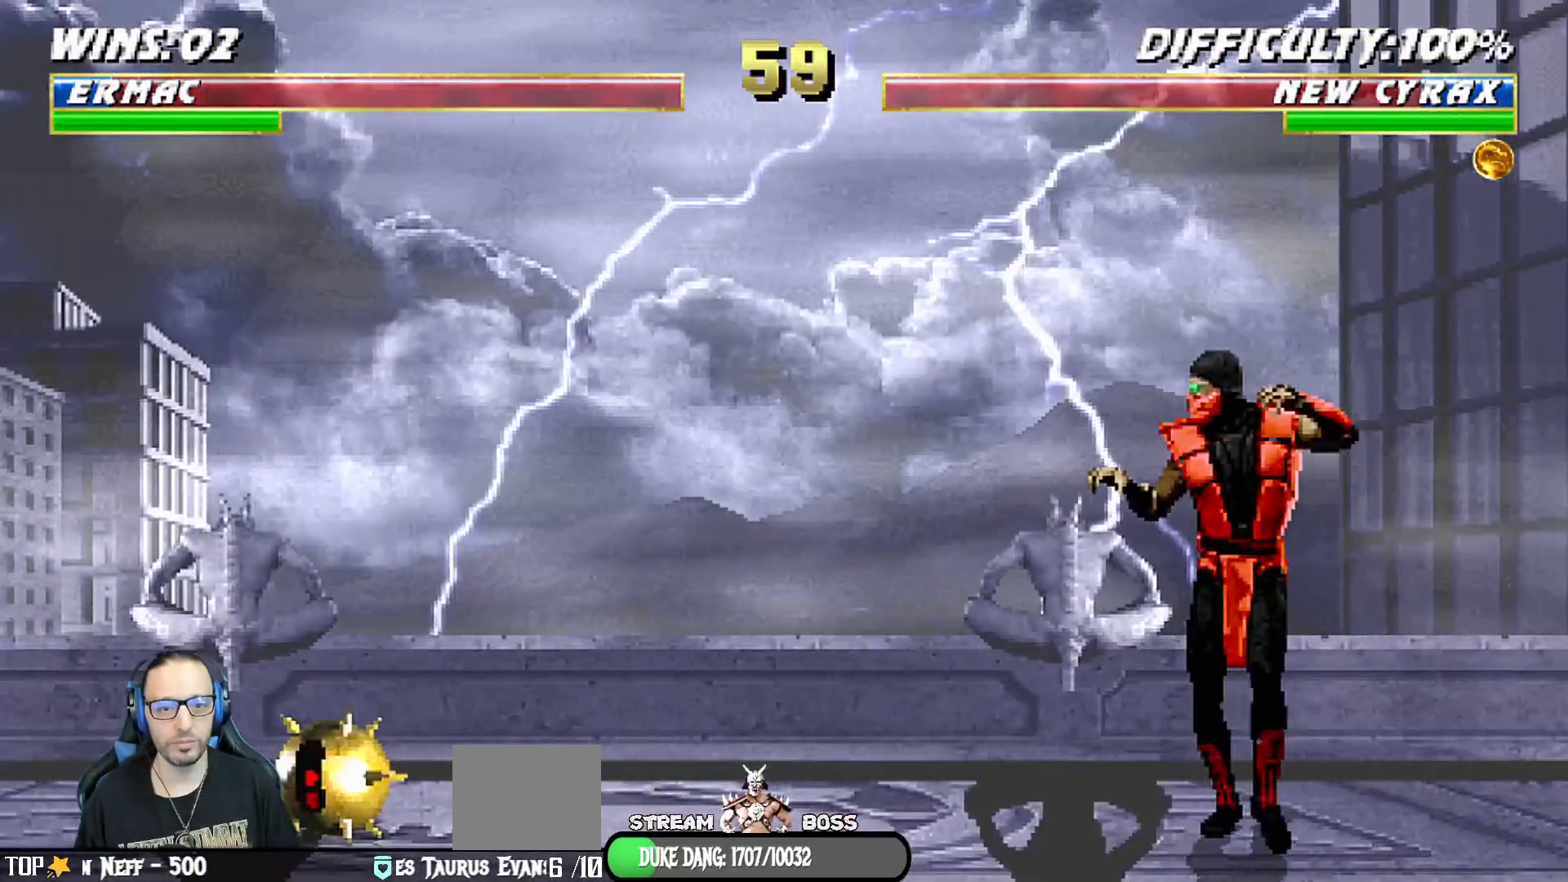
{"buttons": ["TRIANGLE", "L1"], "left_stick": "center", "right_stick": "center", "events": [[233, "DPAD_UP", "down"], [317, "TRIANGLE", "down"], [450, "TRIANGLE", "up"], [467, "DPAD_UP", "up"], [500, "DPAD_RIGHT", "up"], [500, "TRIANGLE", "down"]]}
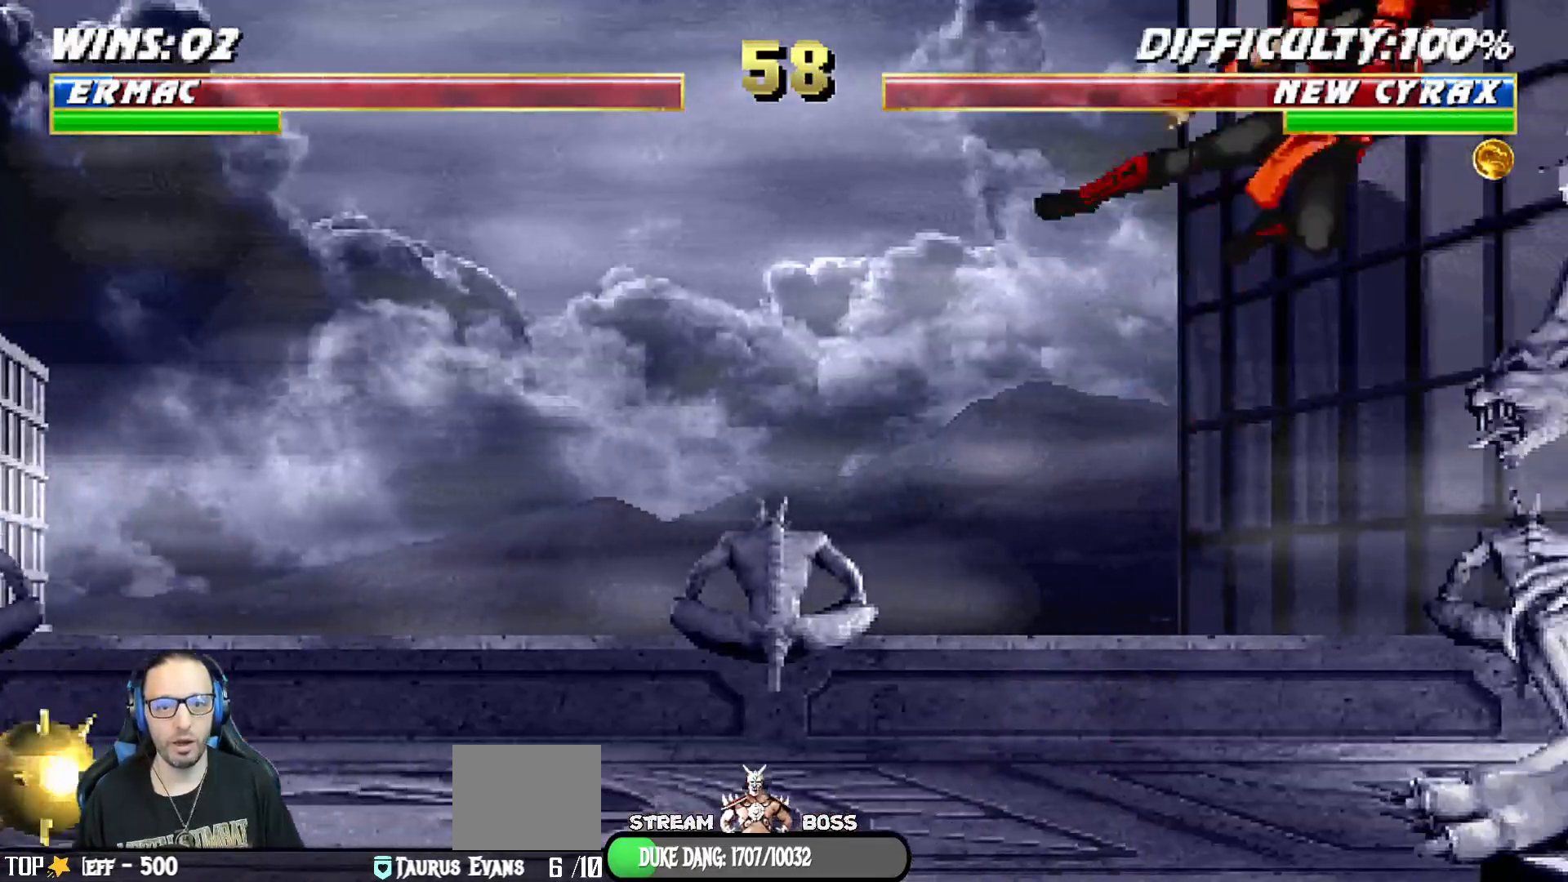
{"buttons": ["L1", "R1", "DPAD_DOWN", "DPAD_RIGHT"], "left_stick": "center", "right_stick": "center", "events": [[17, "L1", "up"], [167, "TRIANGLE", "up"], [383, "DPAD_DOWN", "down"], [400, "R1", "down"], [417, "L1", "down"], [450, "DPAD_RIGHT", "down"]]}
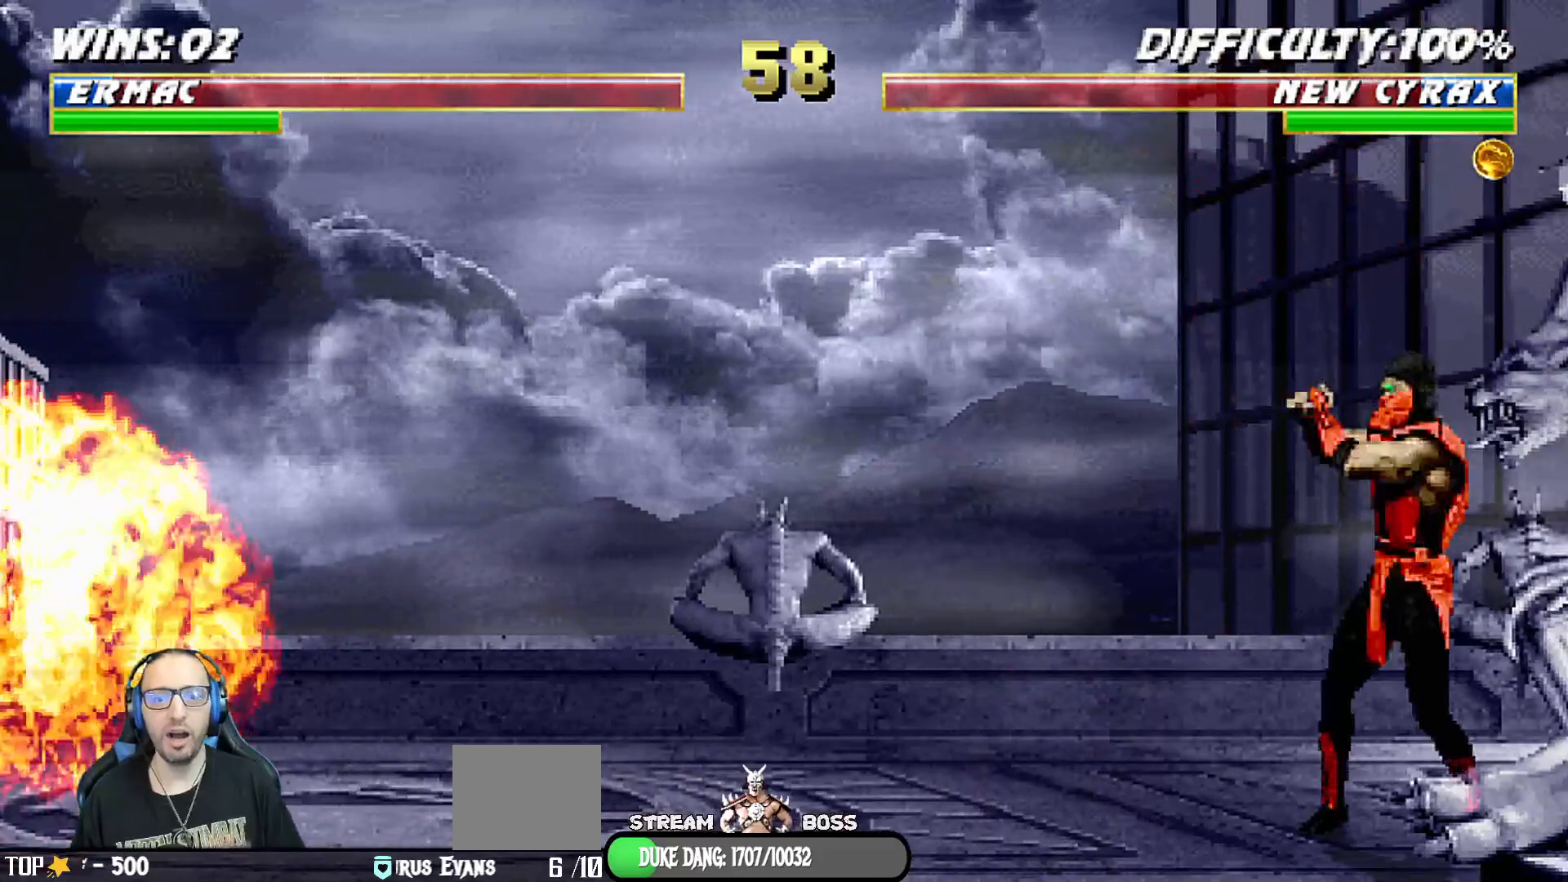
{"buttons": ["L1", "R1", "DPAD_DOWN", "DPAD_RIGHT"], "left_stick": "center", "right_stick": "center", "events": []}
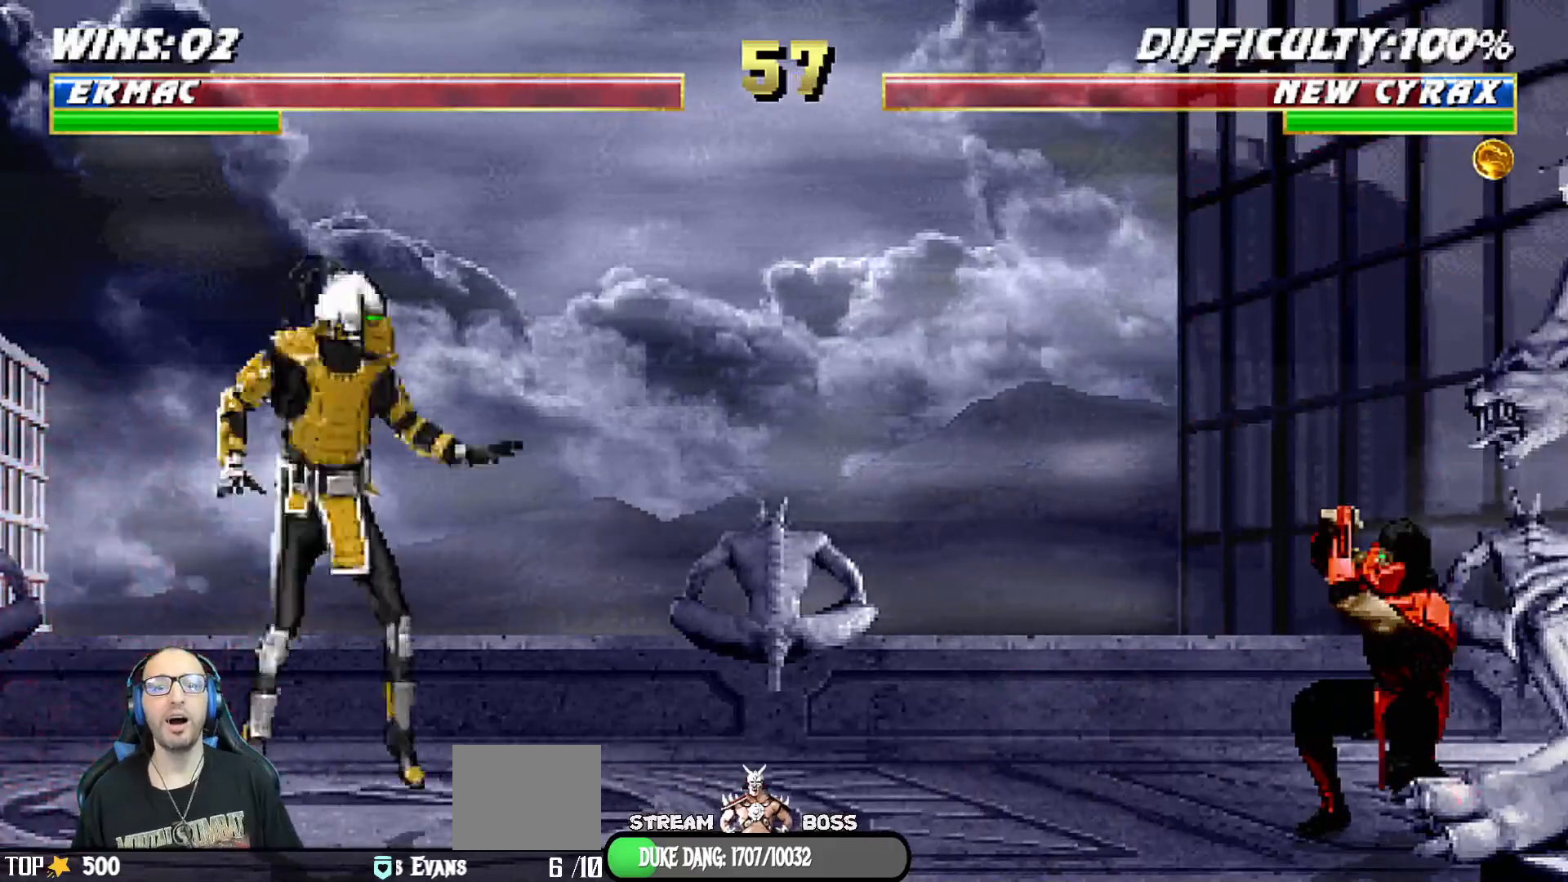
{"buttons": ["TRIANGLE"], "left_stick": "center", "right_stick": "center"}
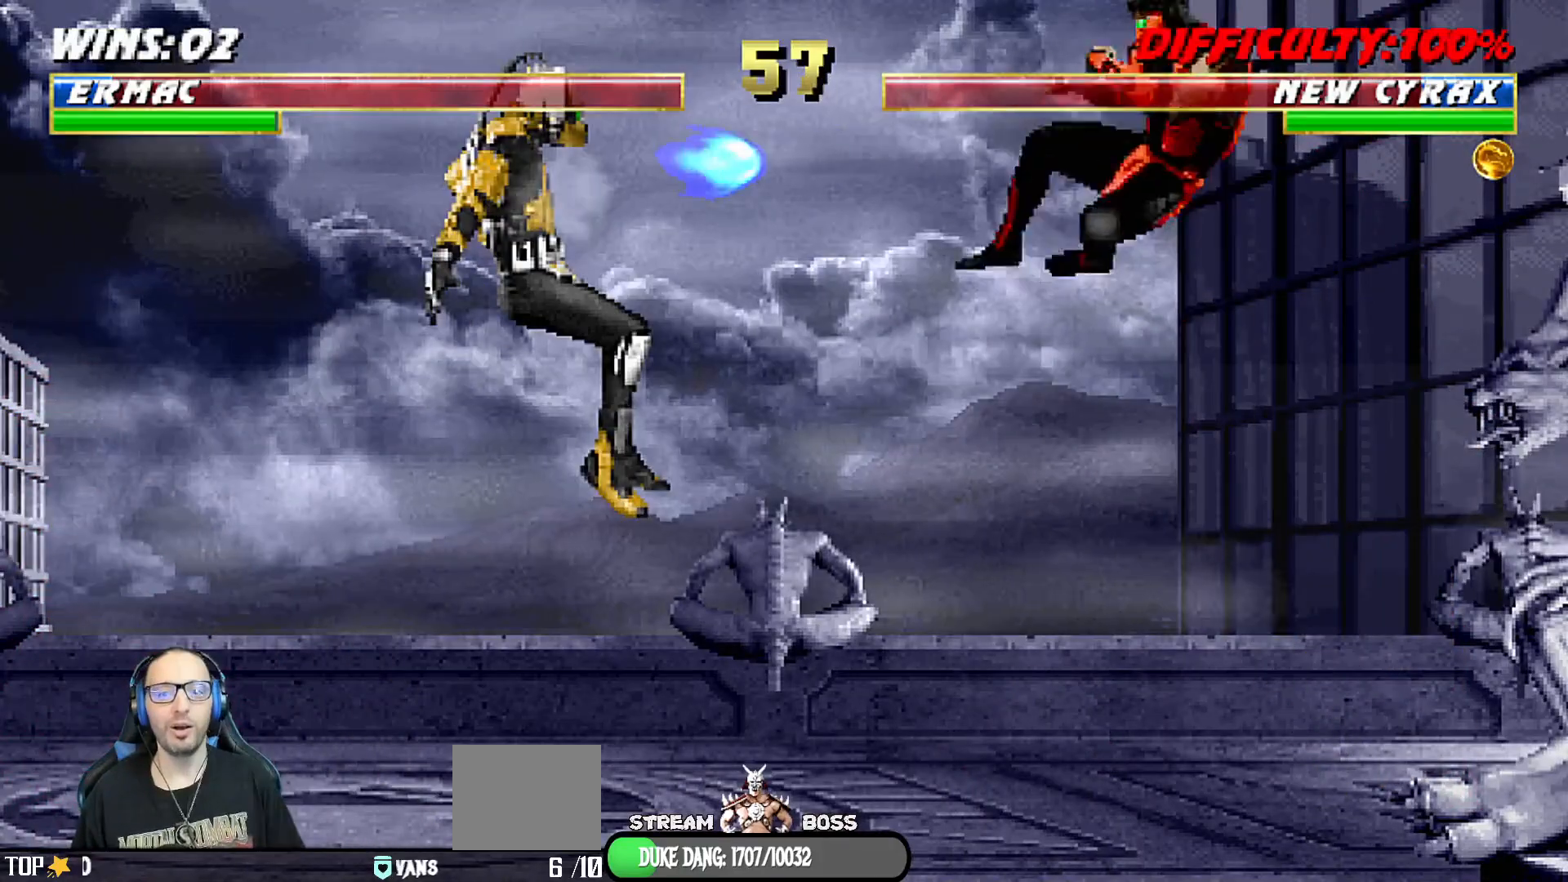
{"buttons": ["L1", "R1", "DPAD_DOWN", "DPAD_RIGHT"], "left_stick": "center", "right_stick": "center", "events": [[50, "TRIANGLE", "up"], [100, "TRIANGLE", "down"], [267, "TRIANGLE", "up"], [317, "DPAD_DOWN", "down"], [333, "L1", "down"], [367, "DPAD_RIGHT", "down"], [400, "R1", "down"], [417, "DPAD_DOWN", "up"], [450, "DPAD_DOWN", "down"]]}
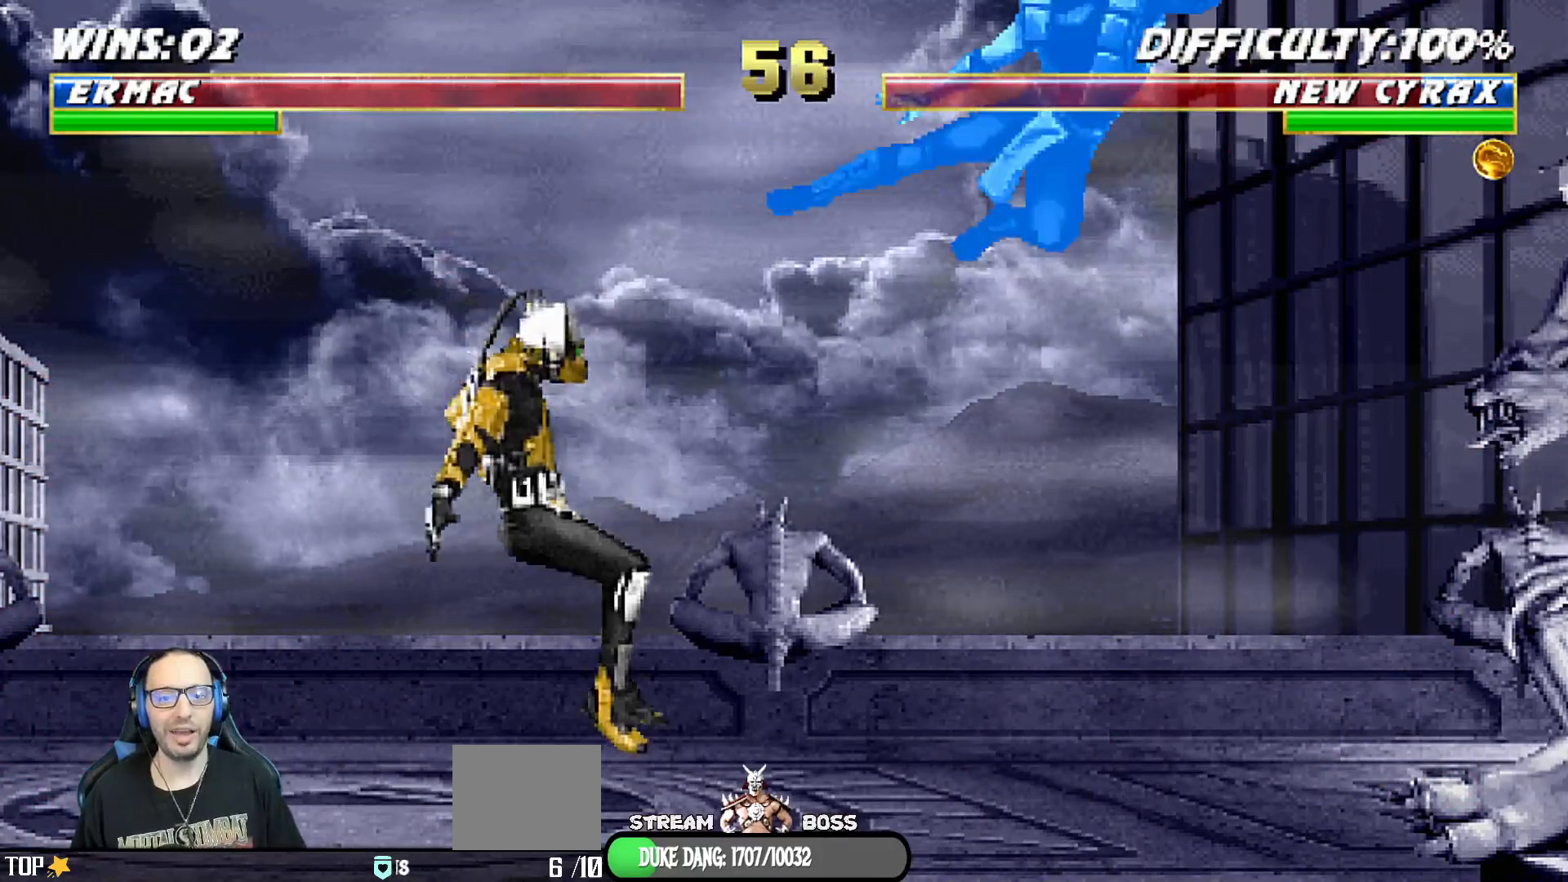
{"buttons": ["L1", "R1", "DPAD_DOWN", "DPAD_RIGHT"], "left_stick": "center", "right_stick": "center", "events": [[33, "DPAD_DOWN", "up"], [50, "DPAD_RIGHT", "up"], [83, "L1", "up"], [83, "R1", "up"], [100, "DPAD_DOWN", "down"], [133, "DPAD_RIGHT", "down"], [133, "L1", "down"], [183, "R1", "down"], [200, "DPAD_DOWN", "up"], [267, "DPAD_DOWN", "down"]]}
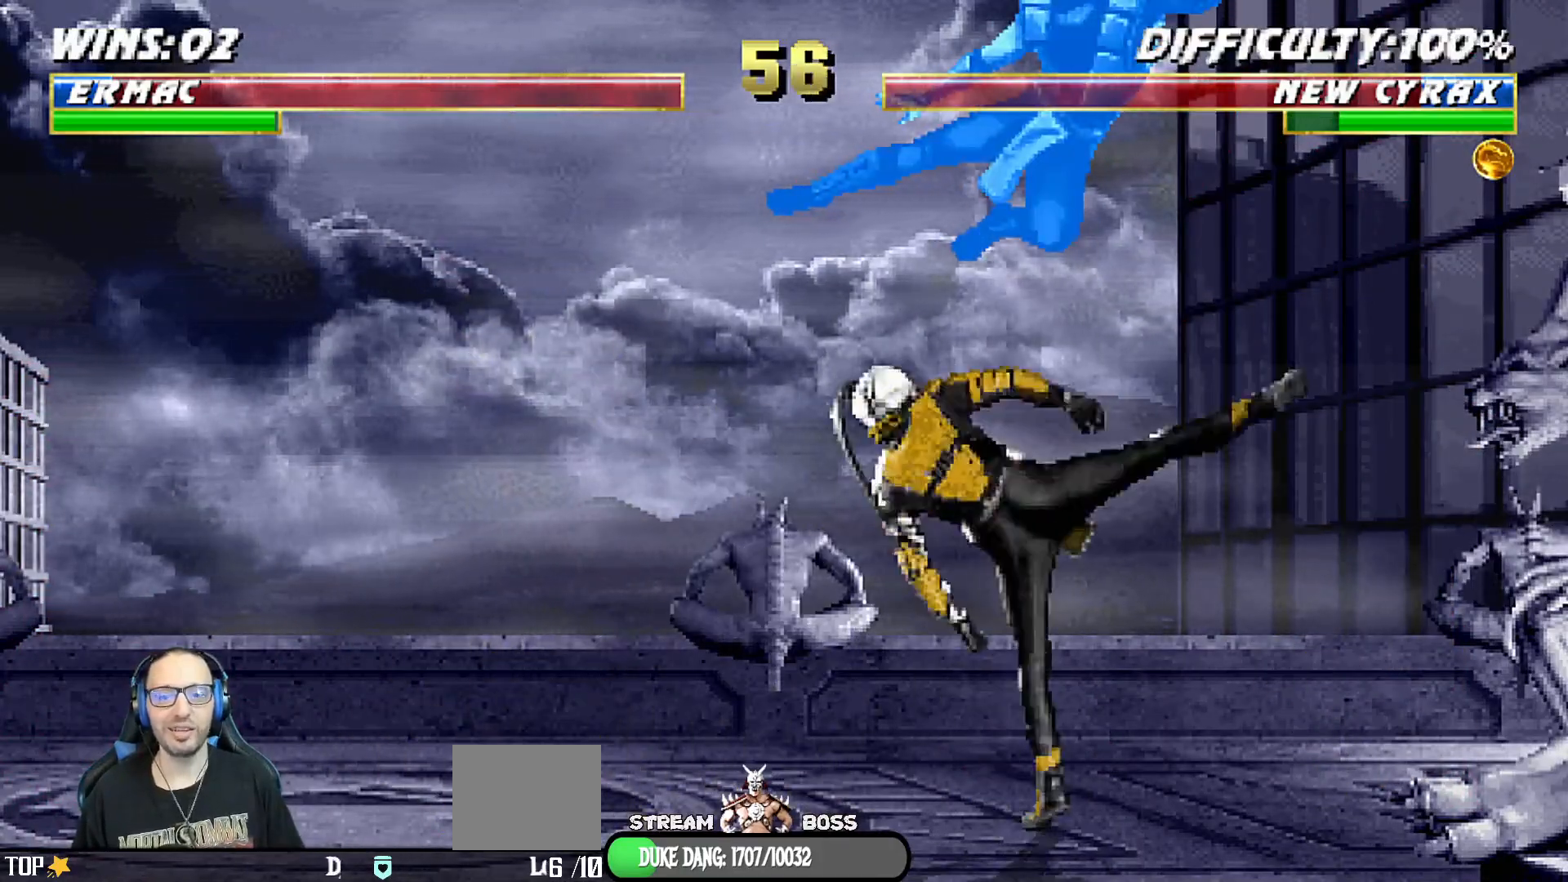
{"buttons": ["L1", "R1", "DPAD_DOWN"], "left_stick": "center", "right_stick": "center", "events": [[33, "DPAD_DOWN", "up"], [50, "DPAD_DOWN", "down"], [117, "DPAD_DOWN", "up"], [300, "DPAD_DOWN", "down"], [433, "DPAD_RIGHT", "up"]]}